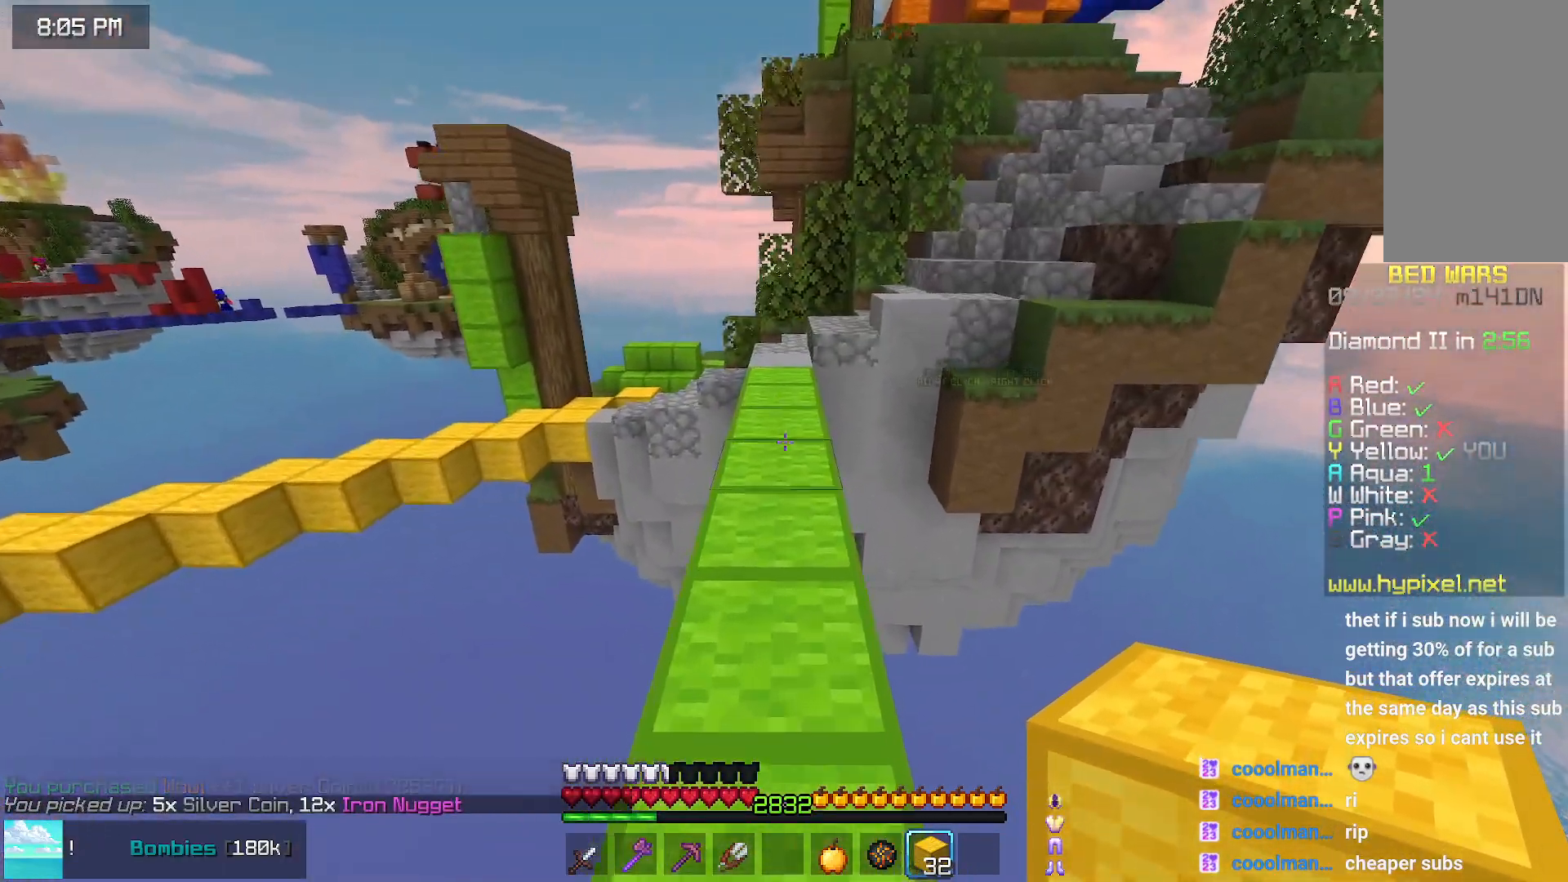
Gameplay with keyboard and mouse; each line is a JSON object with the keys and mouse buttons held at the frame after it. "events" lists presses ("down") and releases ("up") of "down", "left", "right", "space", "up", "mouse_left" and "mouse_right" between this image and that frame as [ms after this image, input, new state], when the widget could be followed in between. "mouse_left", "mouse_right" = the "left", "right" buttons of the "mouse" list. No other keys are recorded. Fast repeated clicks can show as one long hold. Mouse movement is not recorded.
{"keys": ["space", "up"], "mouse": [], "events": []}
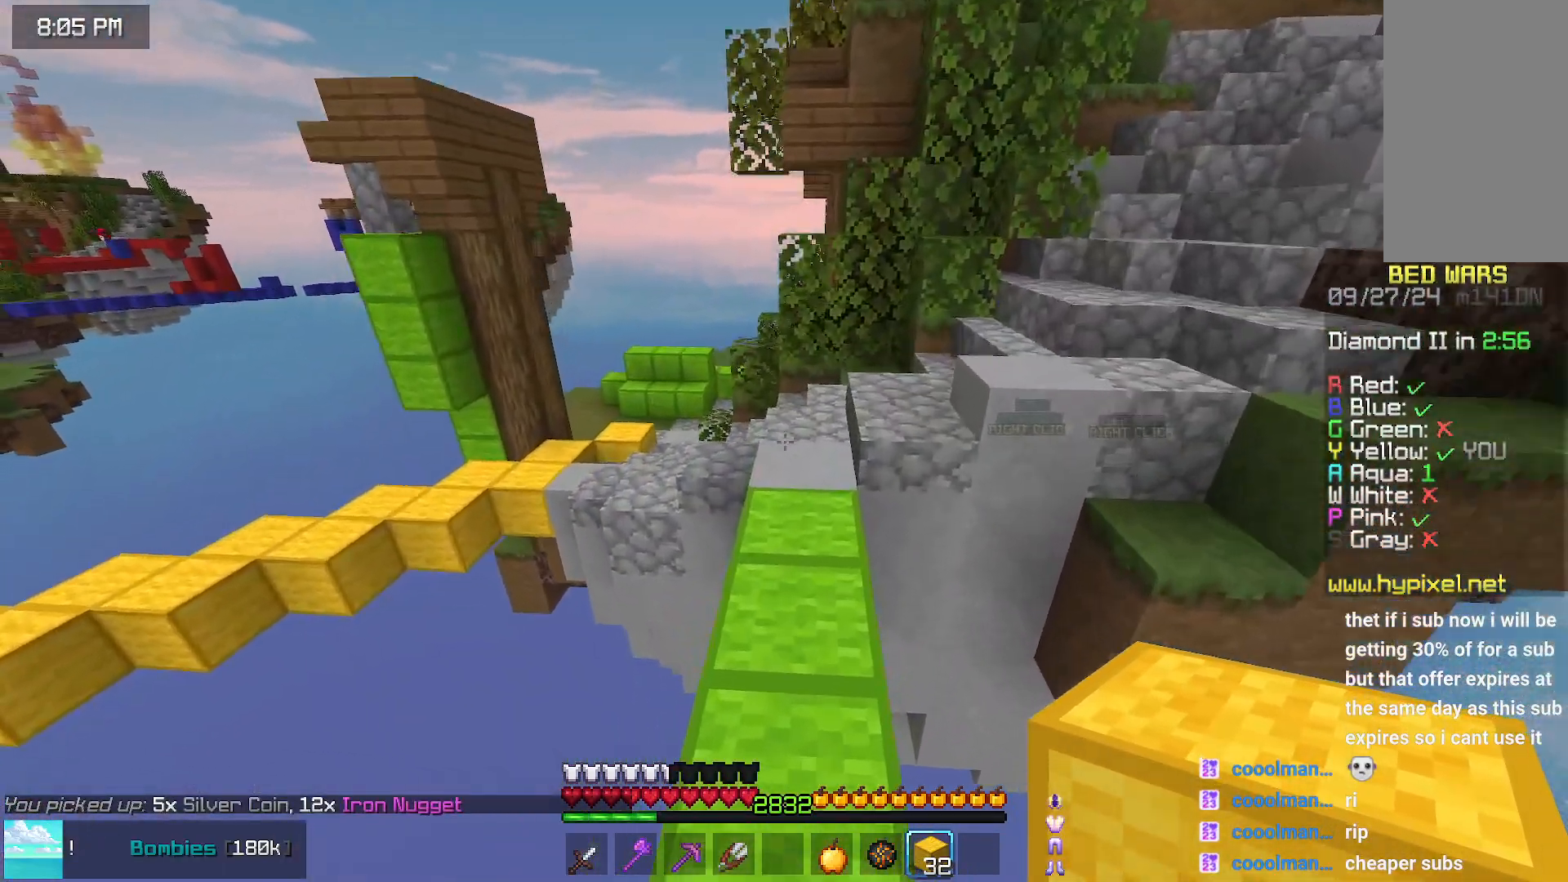
{"keys": ["space", "up"], "mouse": [], "events": []}
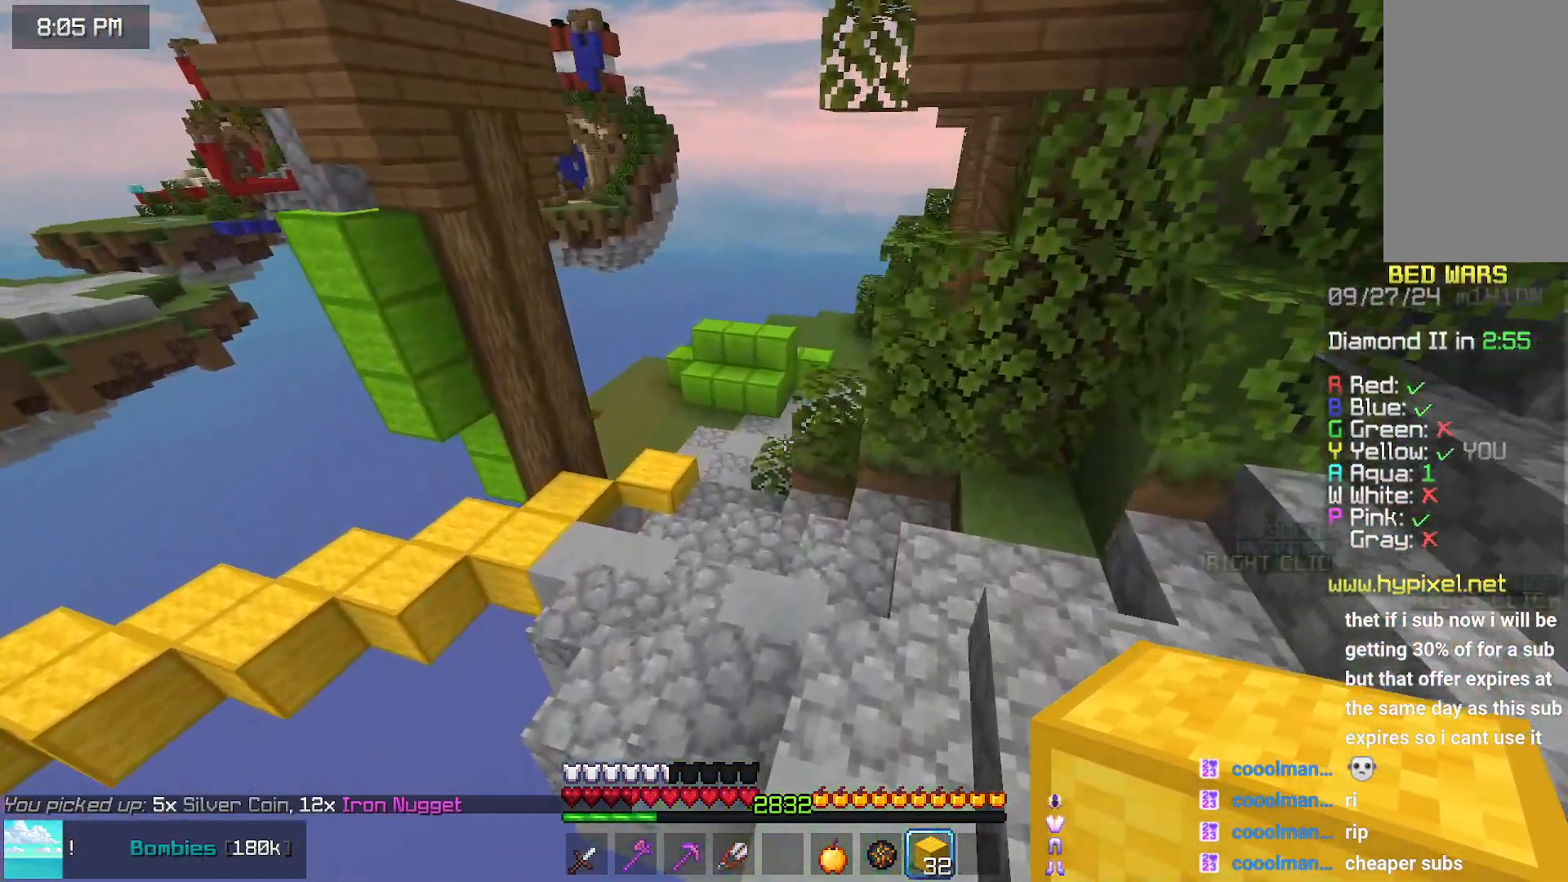
{"keys": ["up"], "mouse": [], "events": [[167, "left", "down"], [317, "space", "up"], [367, "left", "up"]]}
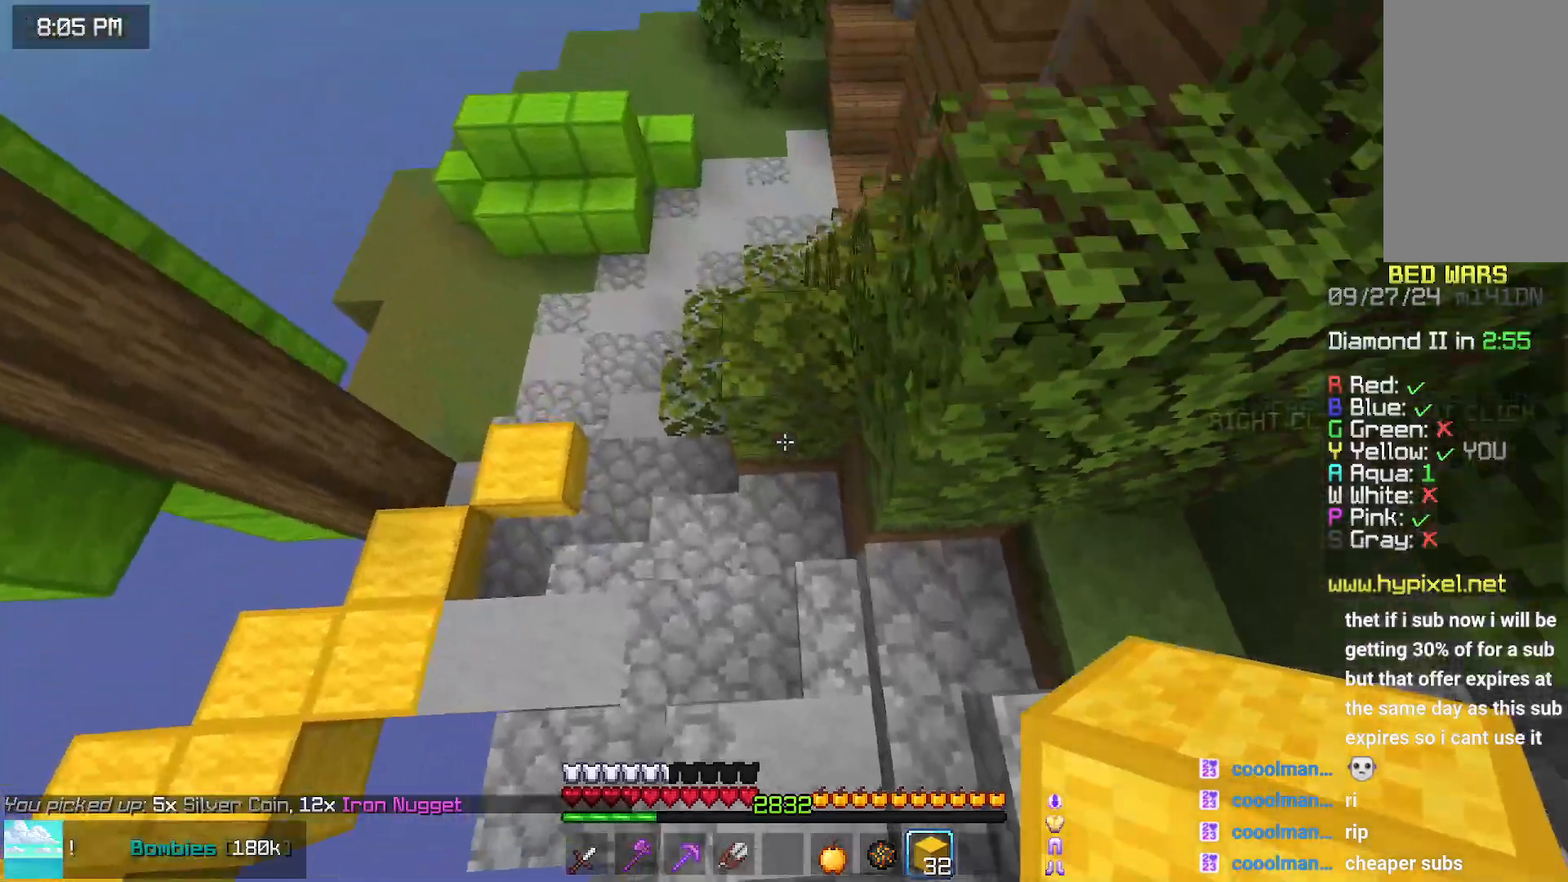
{"keys": ["left", "up"], "mouse": [], "events": [[33, "mouse_right", "down"], [133, "mouse_right", "up"], [483, "left", "down"]]}
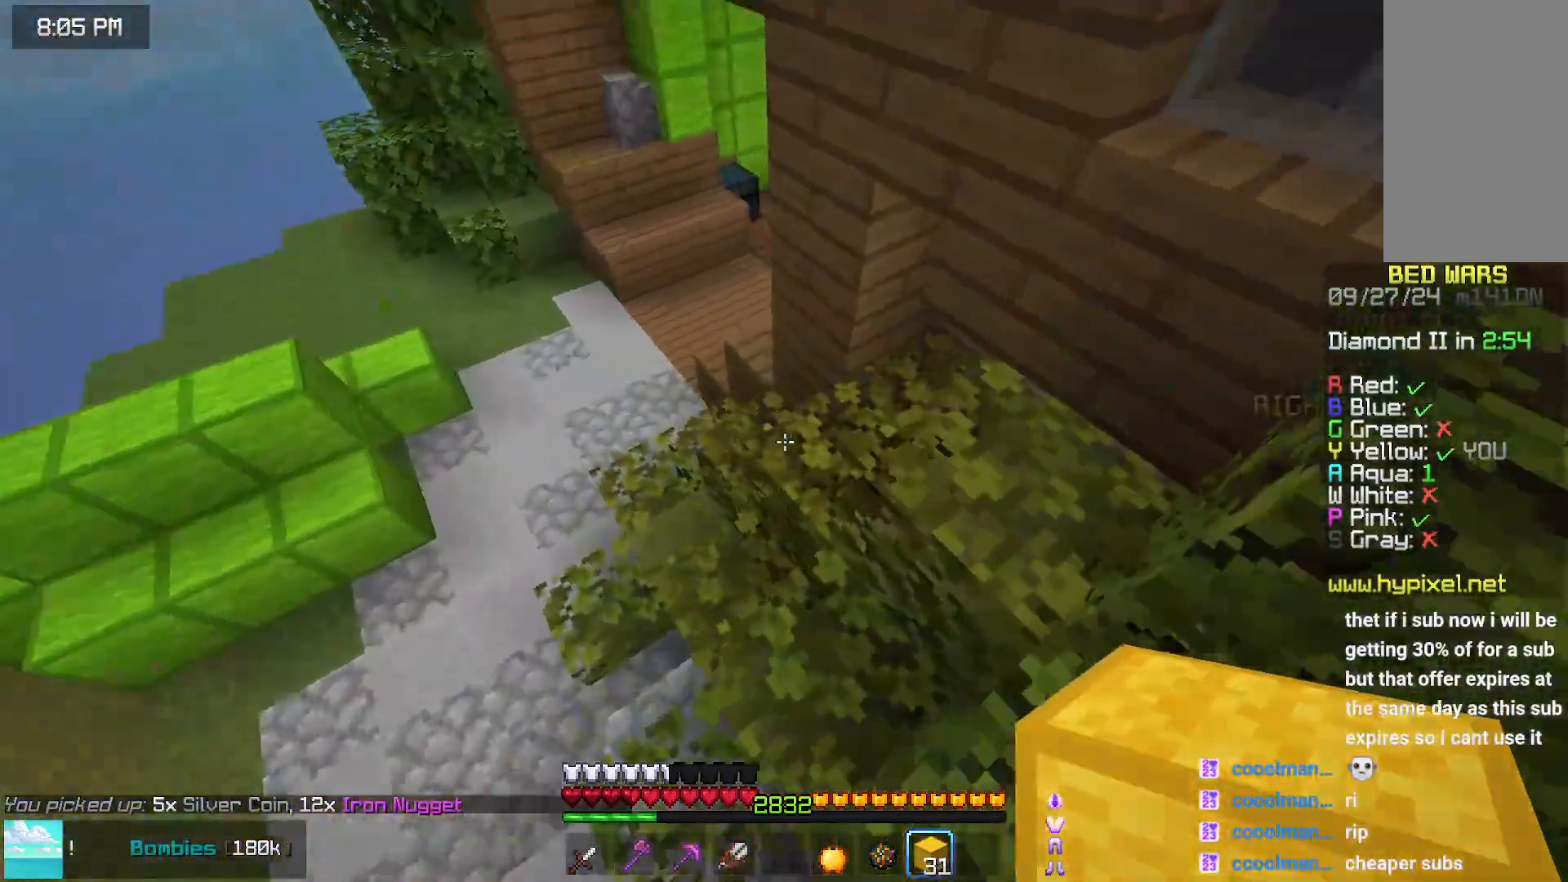
{"keys": ["up"], "mouse": [], "events": [[250, "space", "down"], [500, "left", "up"], [500, "space", "up"]]}
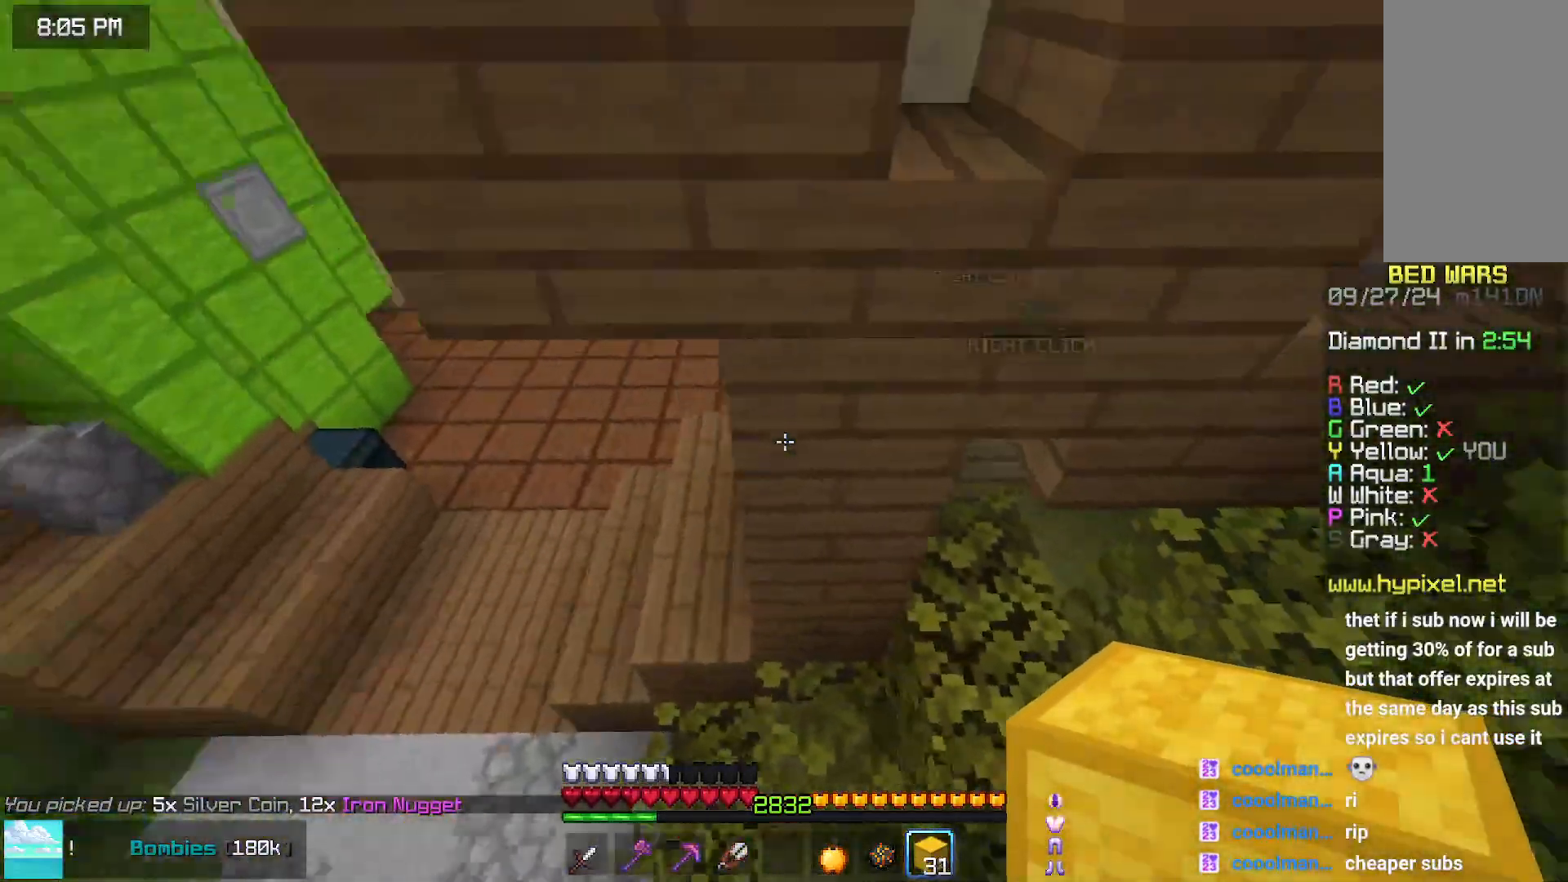
{"keys": ["left", "up"], "mouse": [], "events": [[250, "left", "down"], [417, "mouse_left", "down"], [467, "mouse_left", "up"]]}
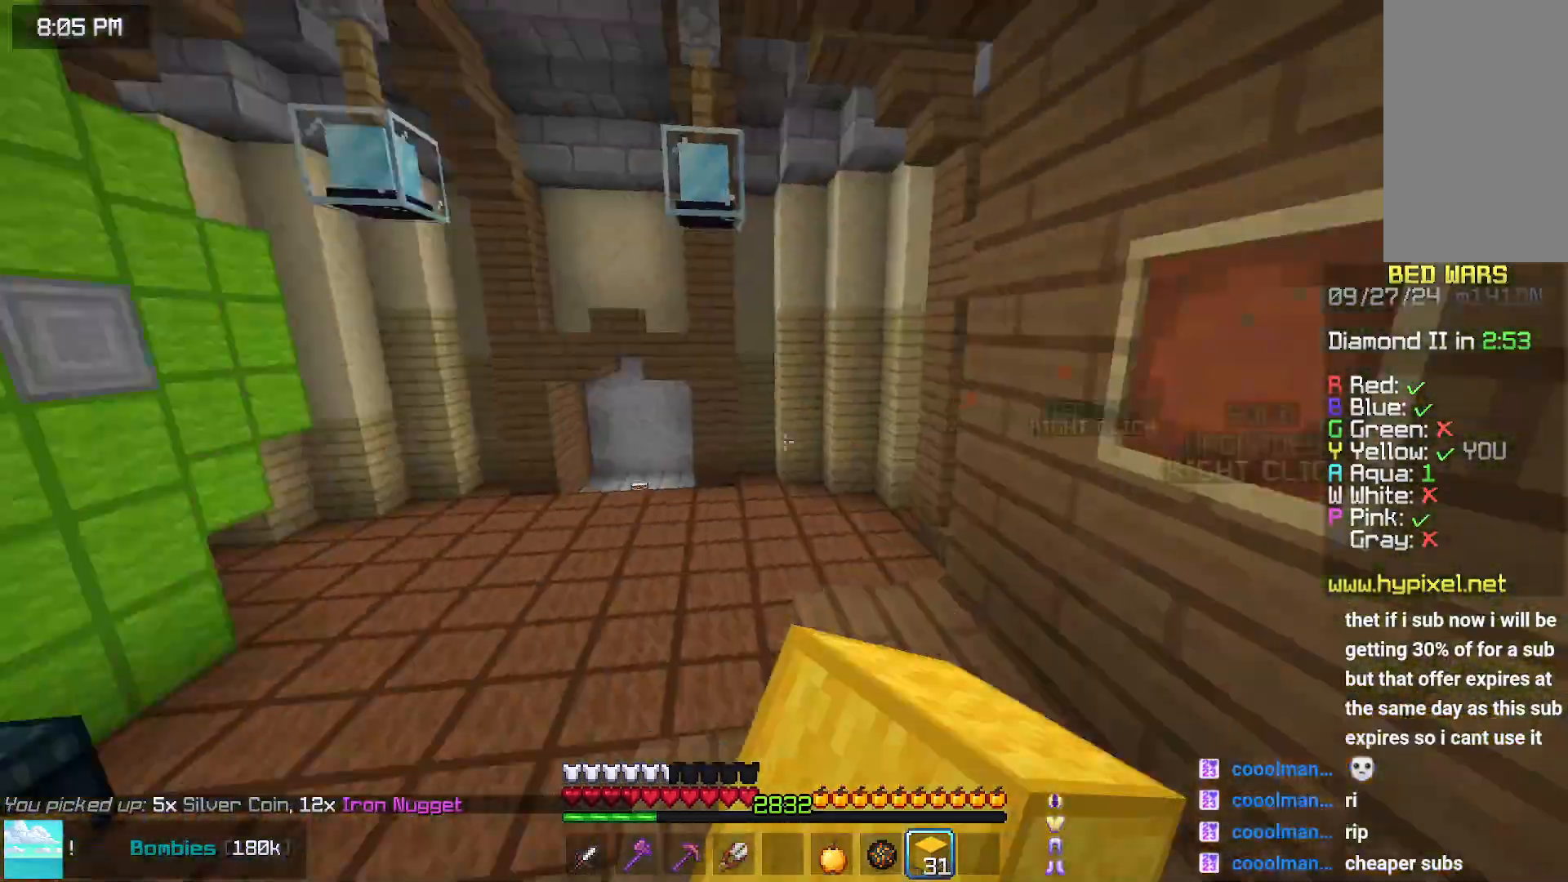
{"keys": ["space", "up"], "mouse": [], "events": [[117, "left", "up"], [167, "space", "down"]]}
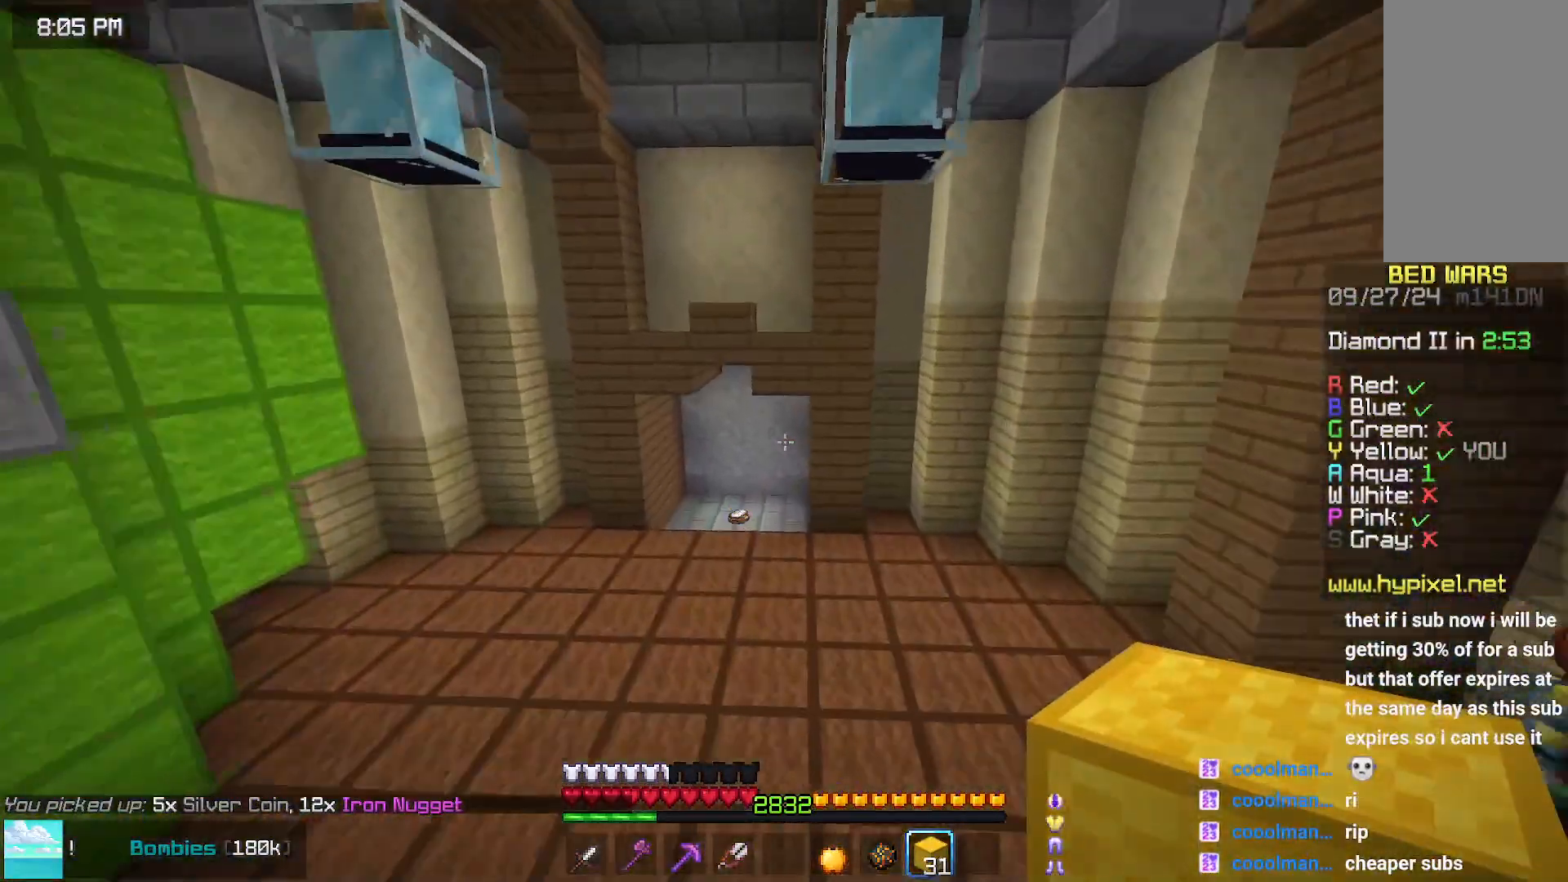
{"keys": ["space", "up"], "mouse": [], "events": []}
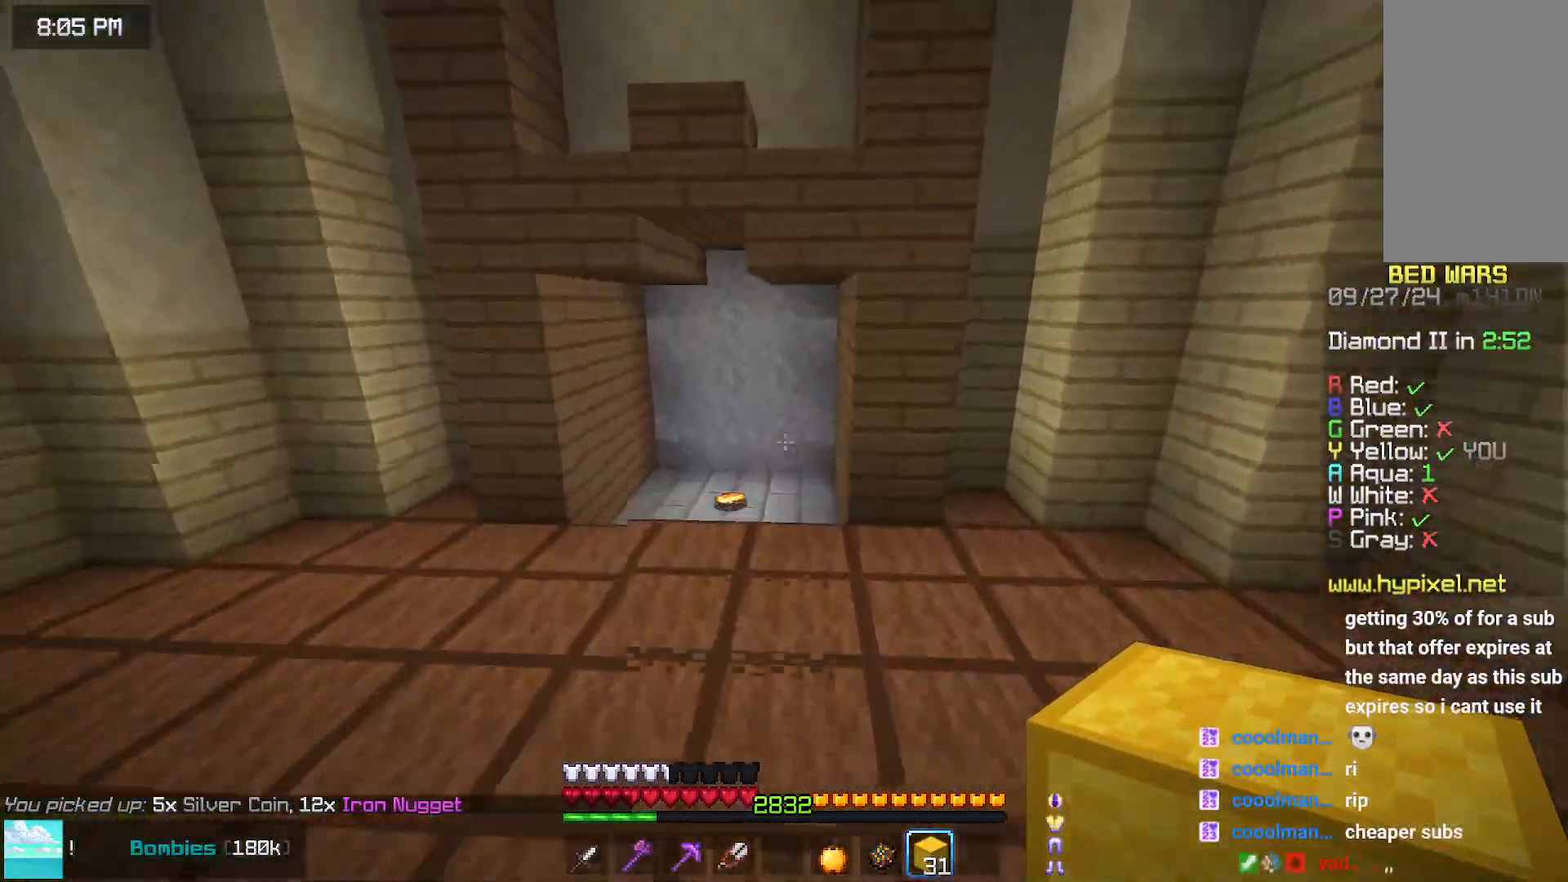
{"keys": ["up"], "mouse": [], "events": [[133, "space", "up"]]}
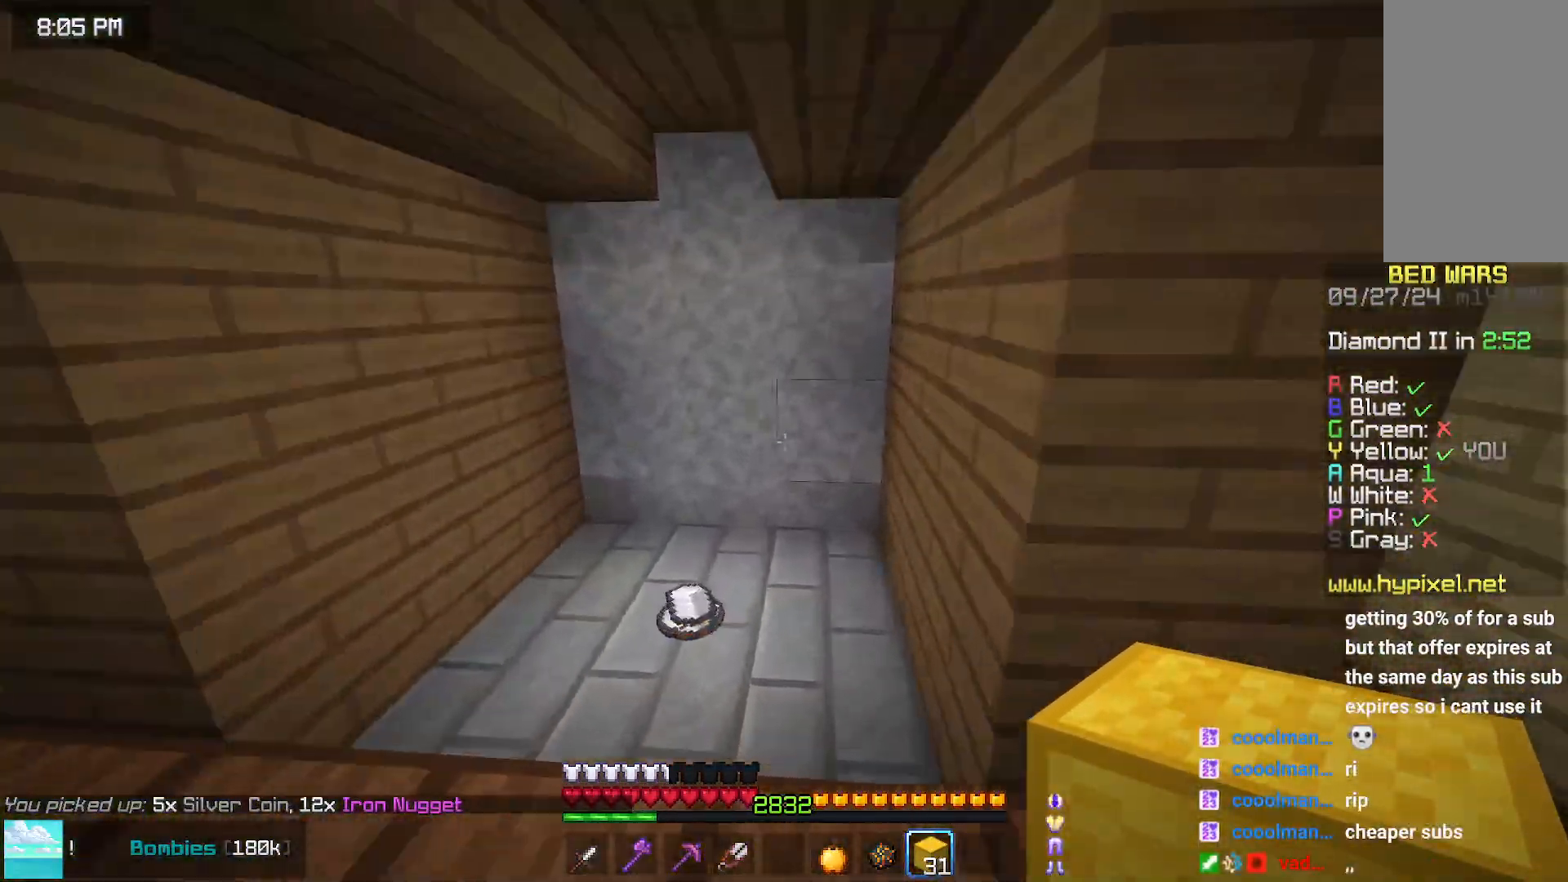
{"keys": ["right", "up"], "mouse": [], "events": [[250, "up", "up"], [417, "right", "down"], [417, "up", "down"]]}
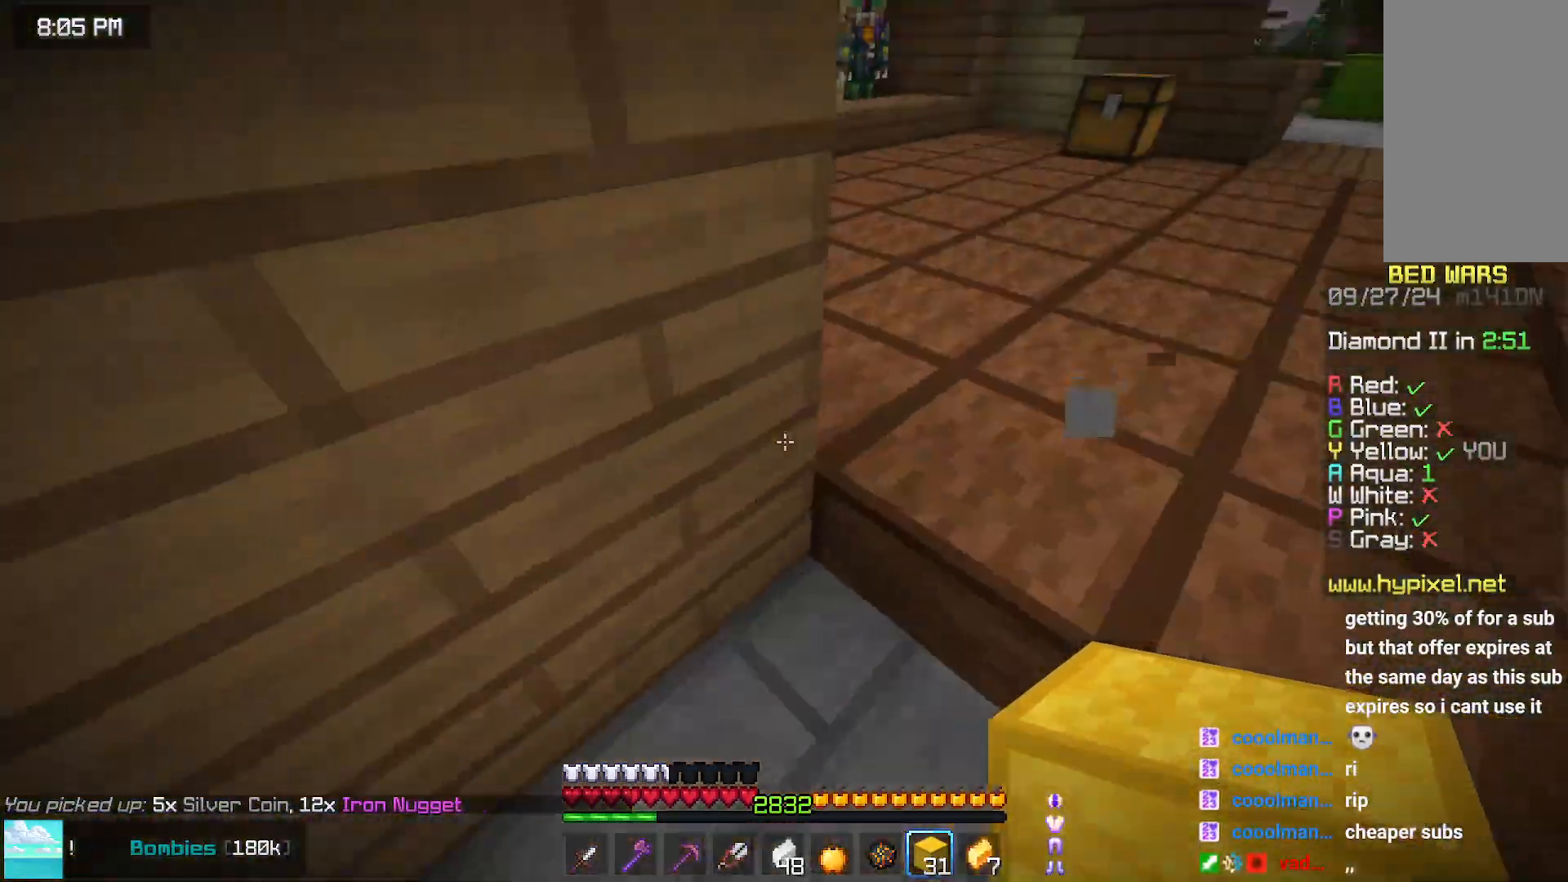
{"keys": ["right", "space", "up"], "mouse": [], "events": [[317, "space", "down"], [367, "right", "up"], [467, "right", "down"]]}
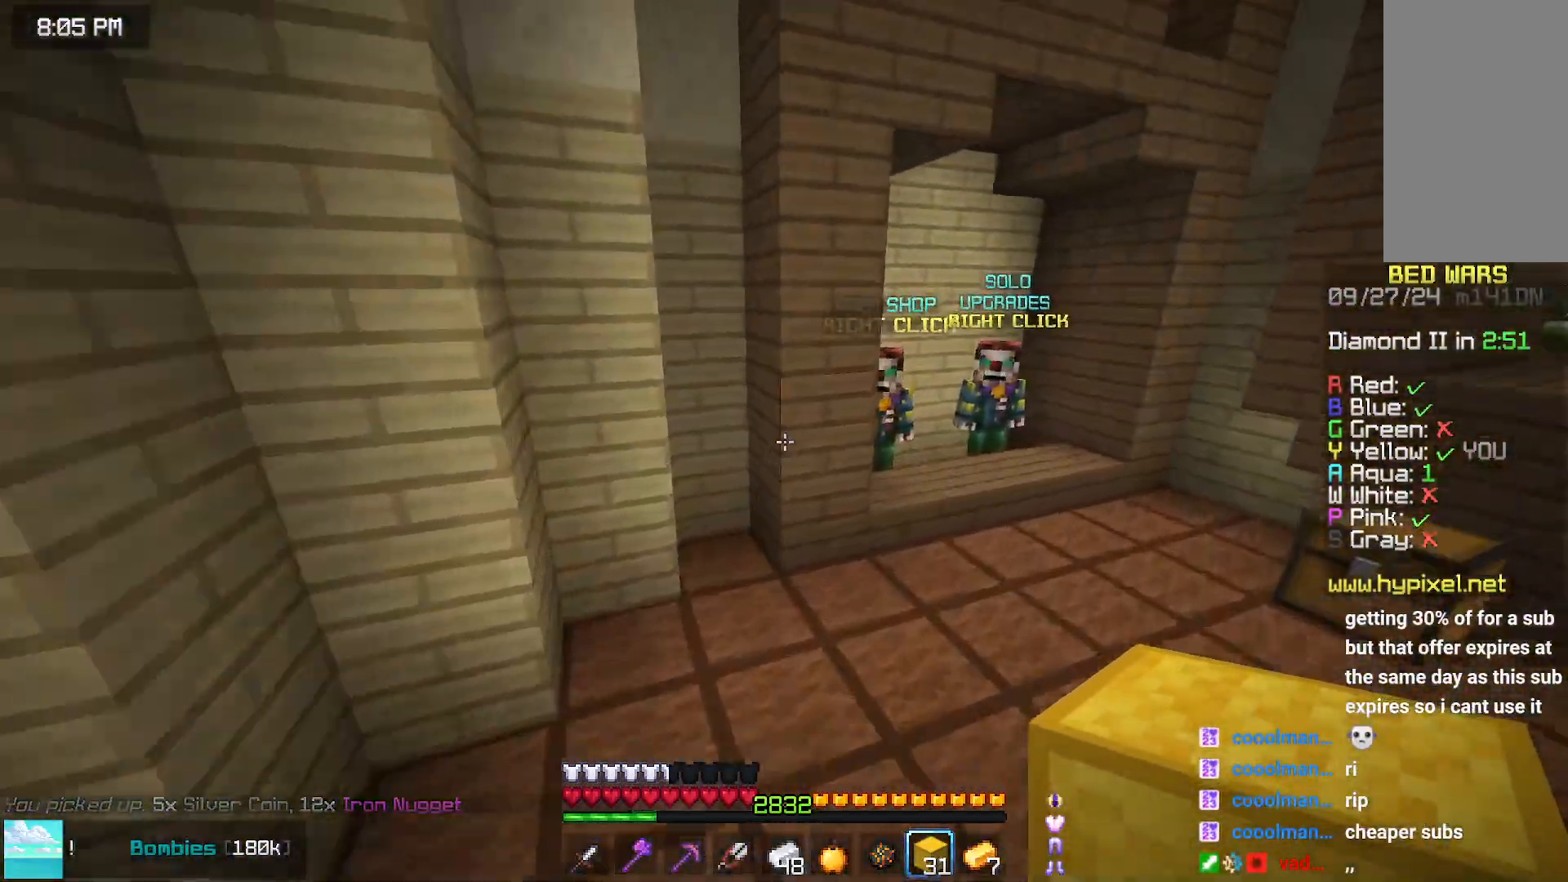
{"keys": ["right", "up"], "mouse": [], "events": [[33, "space", "up"]]}
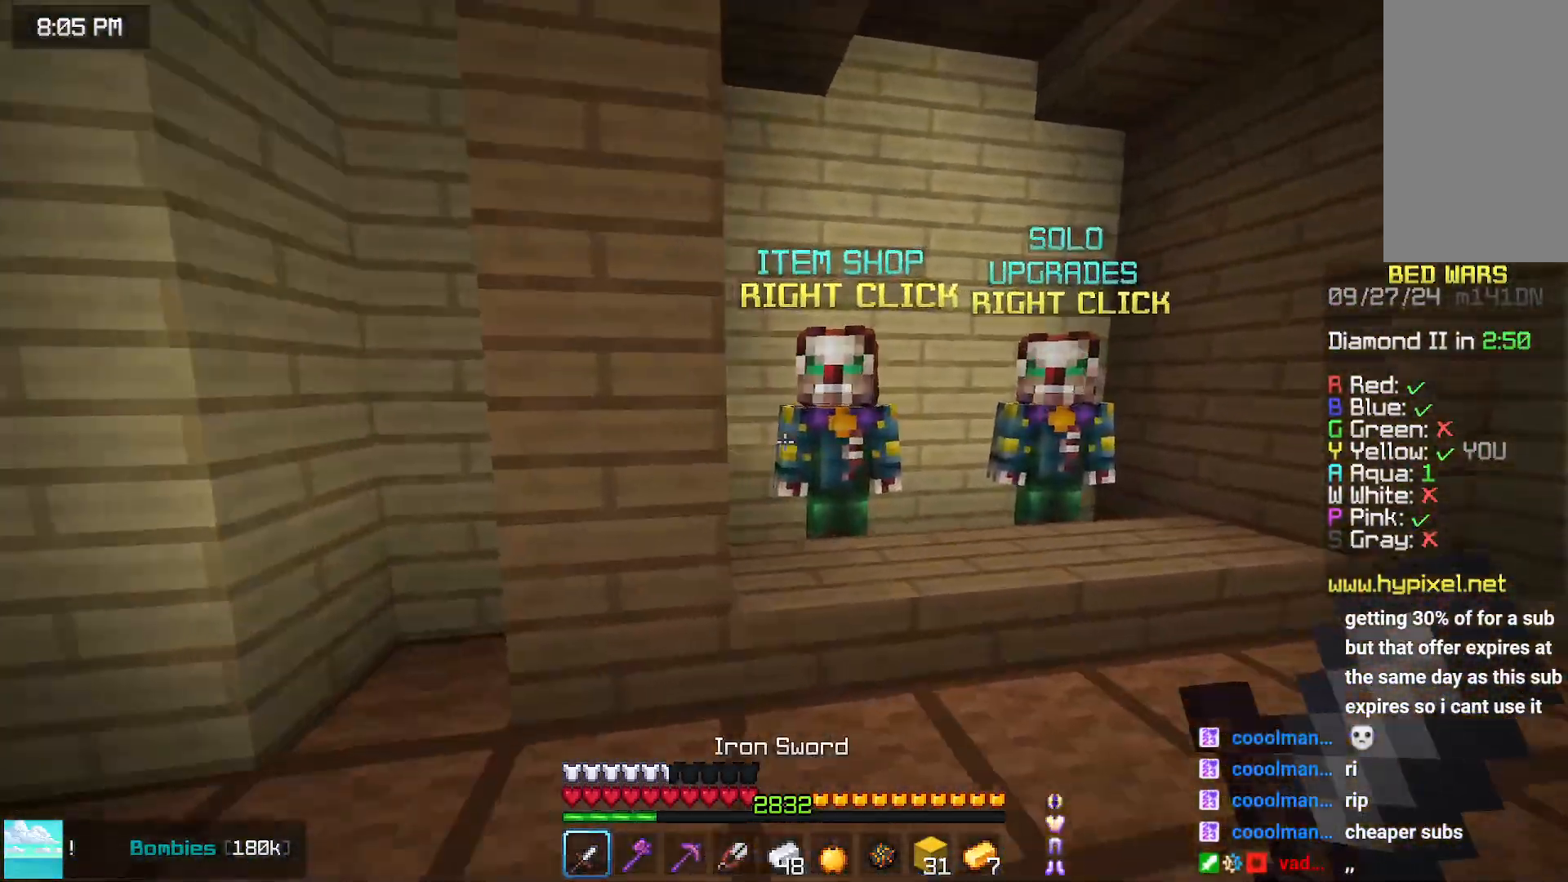
{"keys": [], "mouse": [], "events": [[150, "mouse_right", "down"], [150, "right", "up"], [150, "up", "up"], [250, "mouse_right", "up"]]}
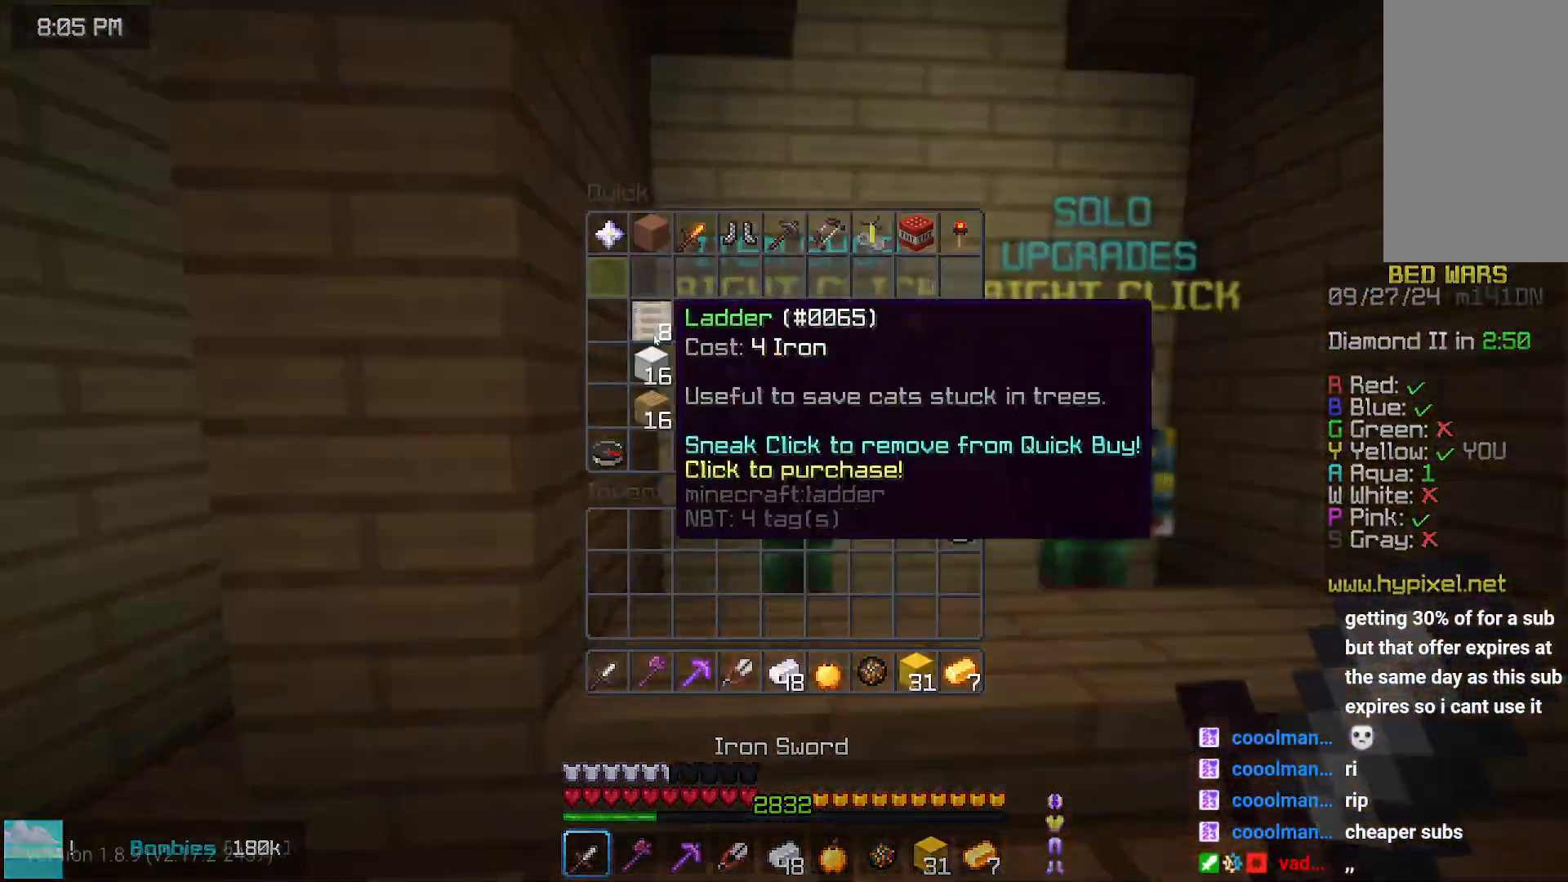
{"keys": [], "mouse": [], "events": []}
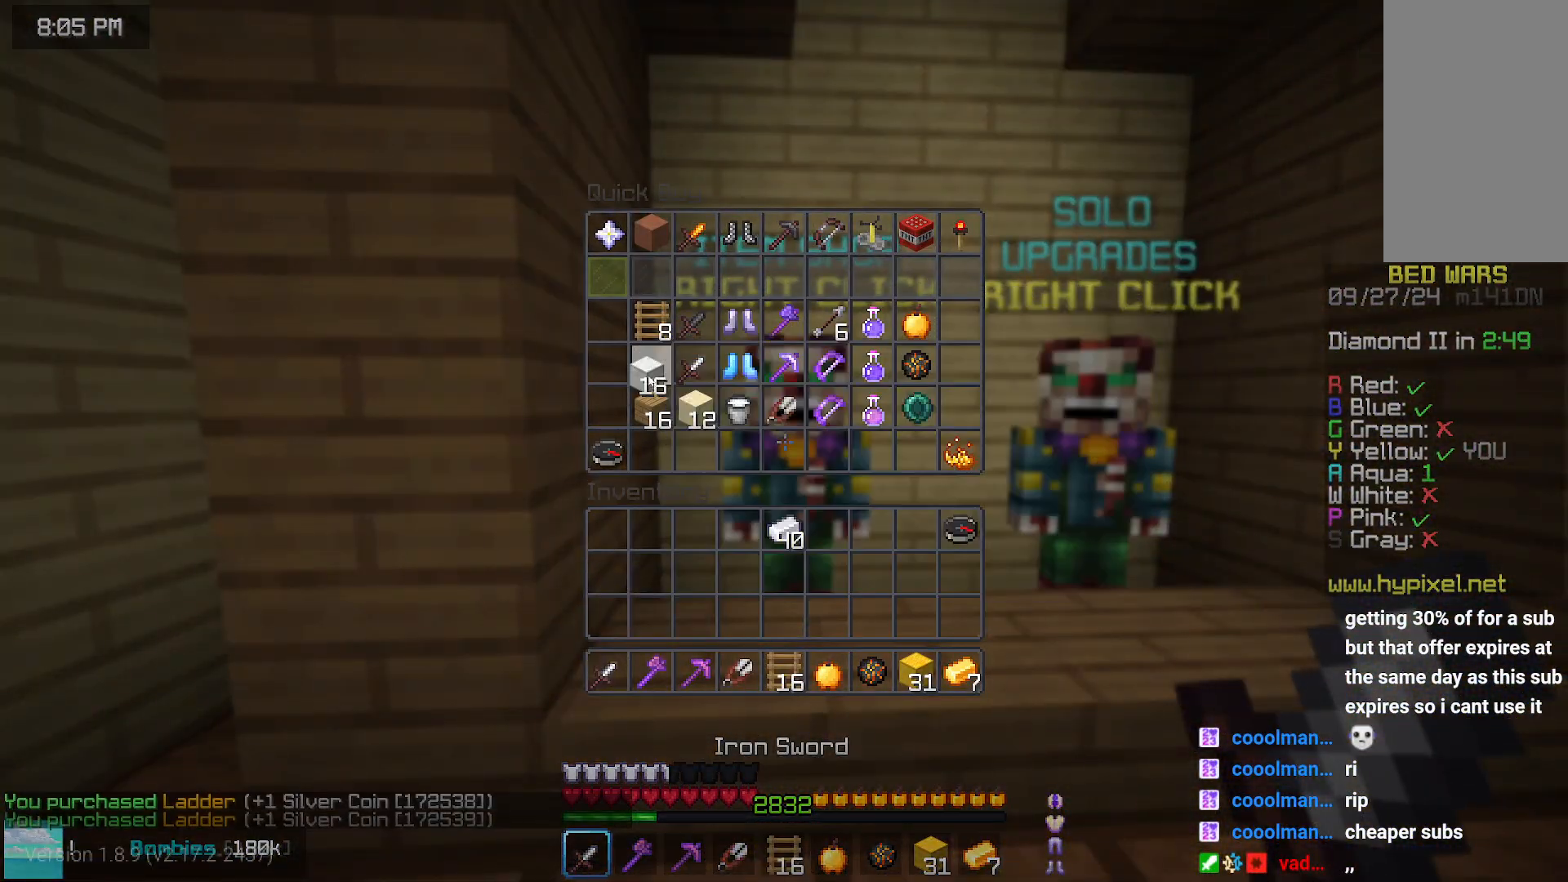
{"keys": ["up"], "mouse": [], "events": [[33, "mouse_left", "down"], [83, "mouse_left", "up"], [200, "up", "down"]]}
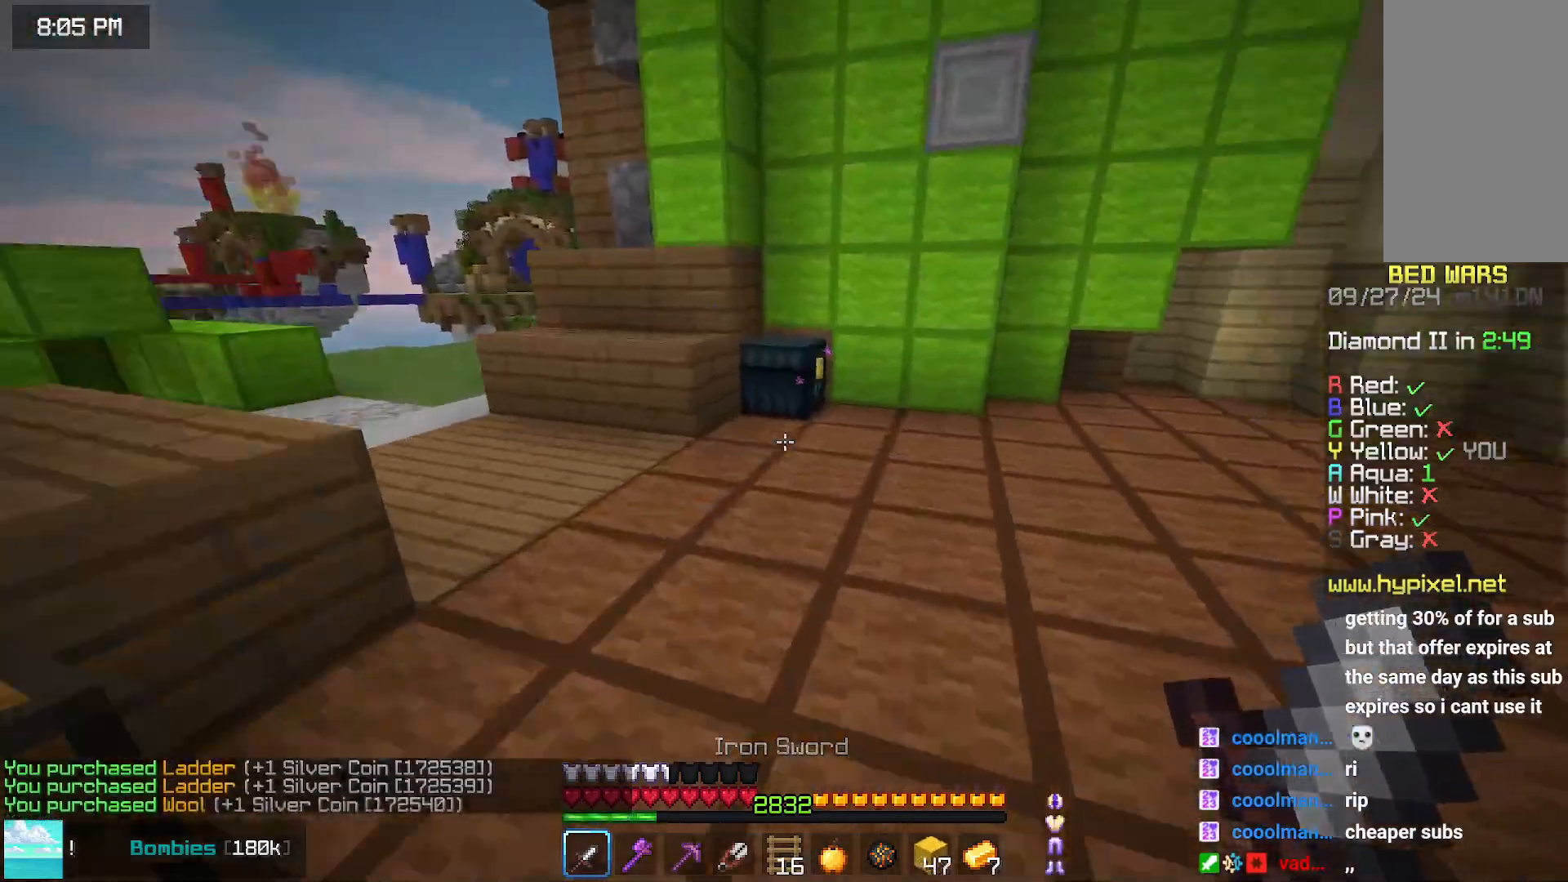
{"keys": ["left", "up"], "mouse": [], "events": [[250, "left", "down"], [367, "mouse_right", "down"], [417, "mouse_right", "up"]]}
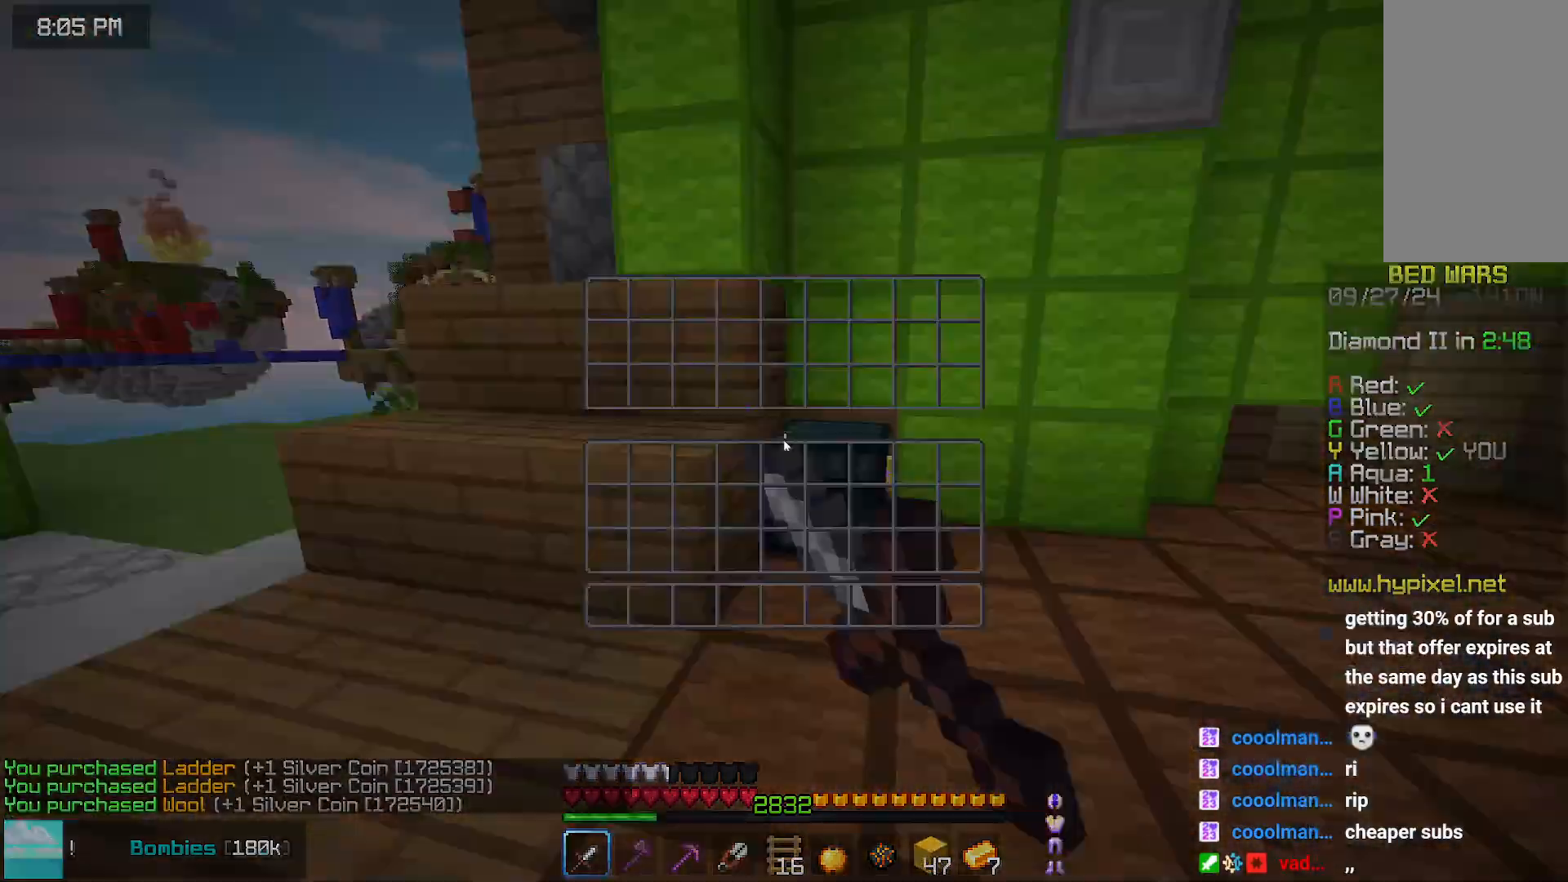
{"keys": [], "mouse": [], "events": [[17, "left", "up"], [17, "up", "up"]]}
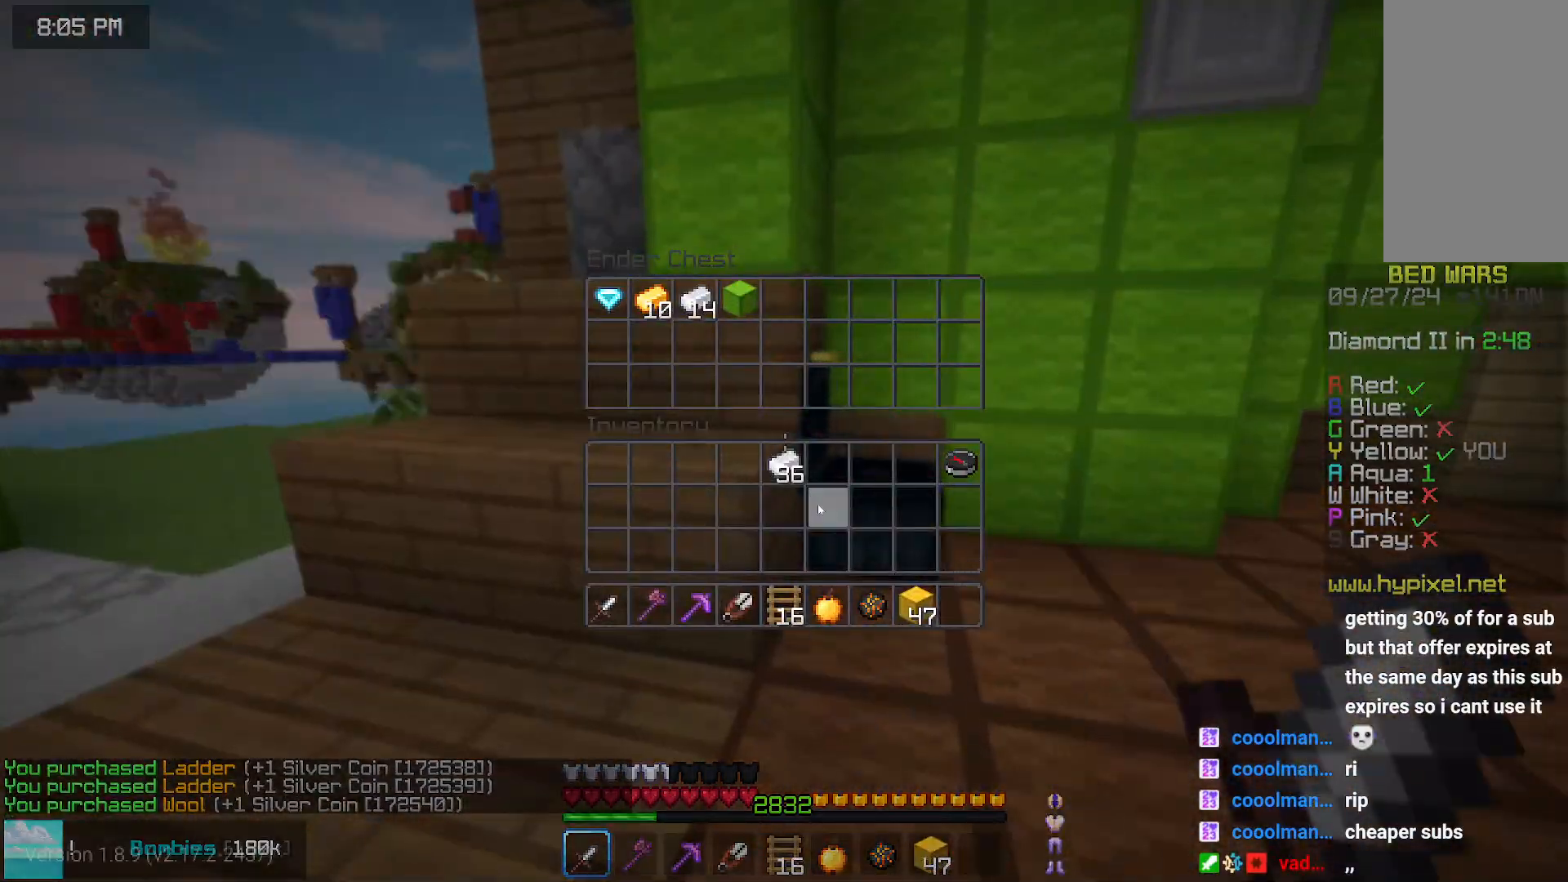
{"keys": ["up"], "mouse": [], "events": [[333, "up", "down"]]}
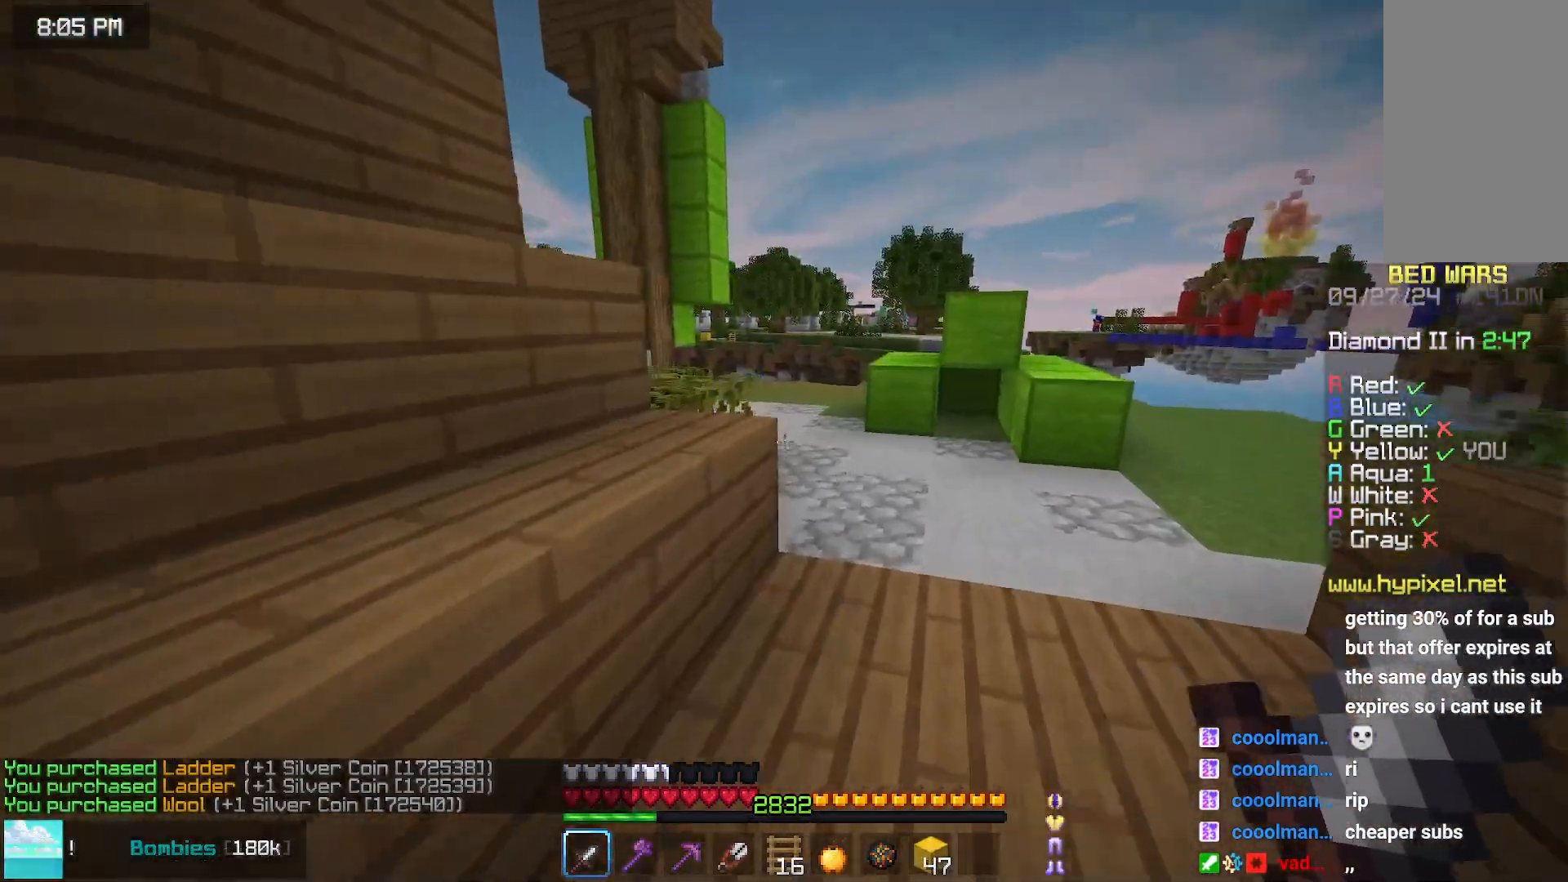
{"keys": ["right", "up"], "mouse": [], "events": [[150, "space", "down"], [350, "space", "up"], [400, "right", "down"]]}
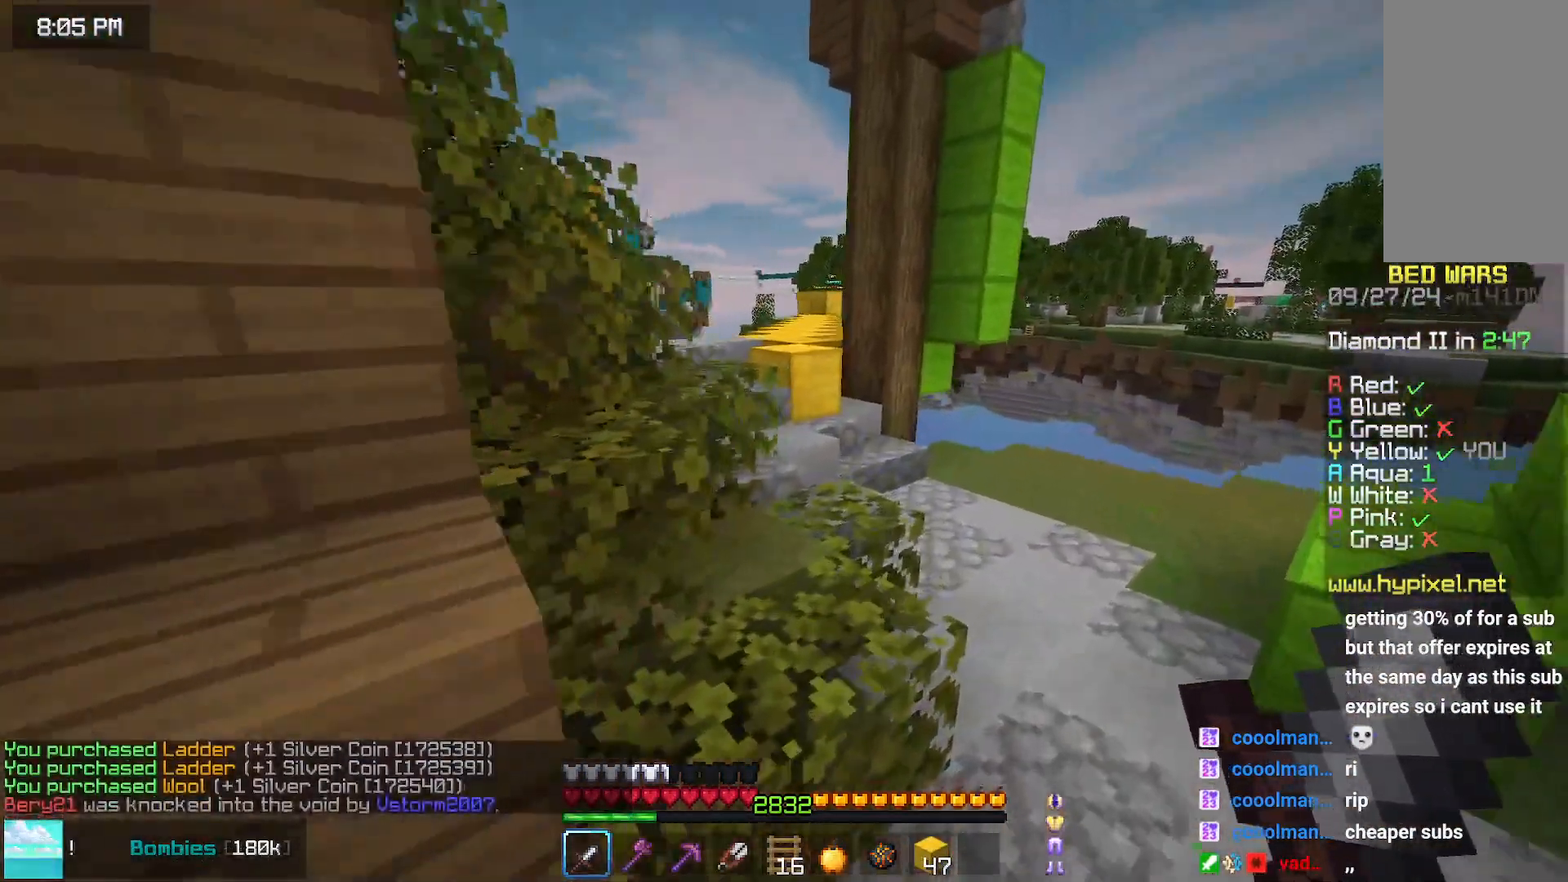
{"keys": ["up"], "mouse": [], "events": [[17, "right", "up"], [17, "space", "down"], [217, "left", "down"], [217, "space", "up"], [383, "left", "up"]]}
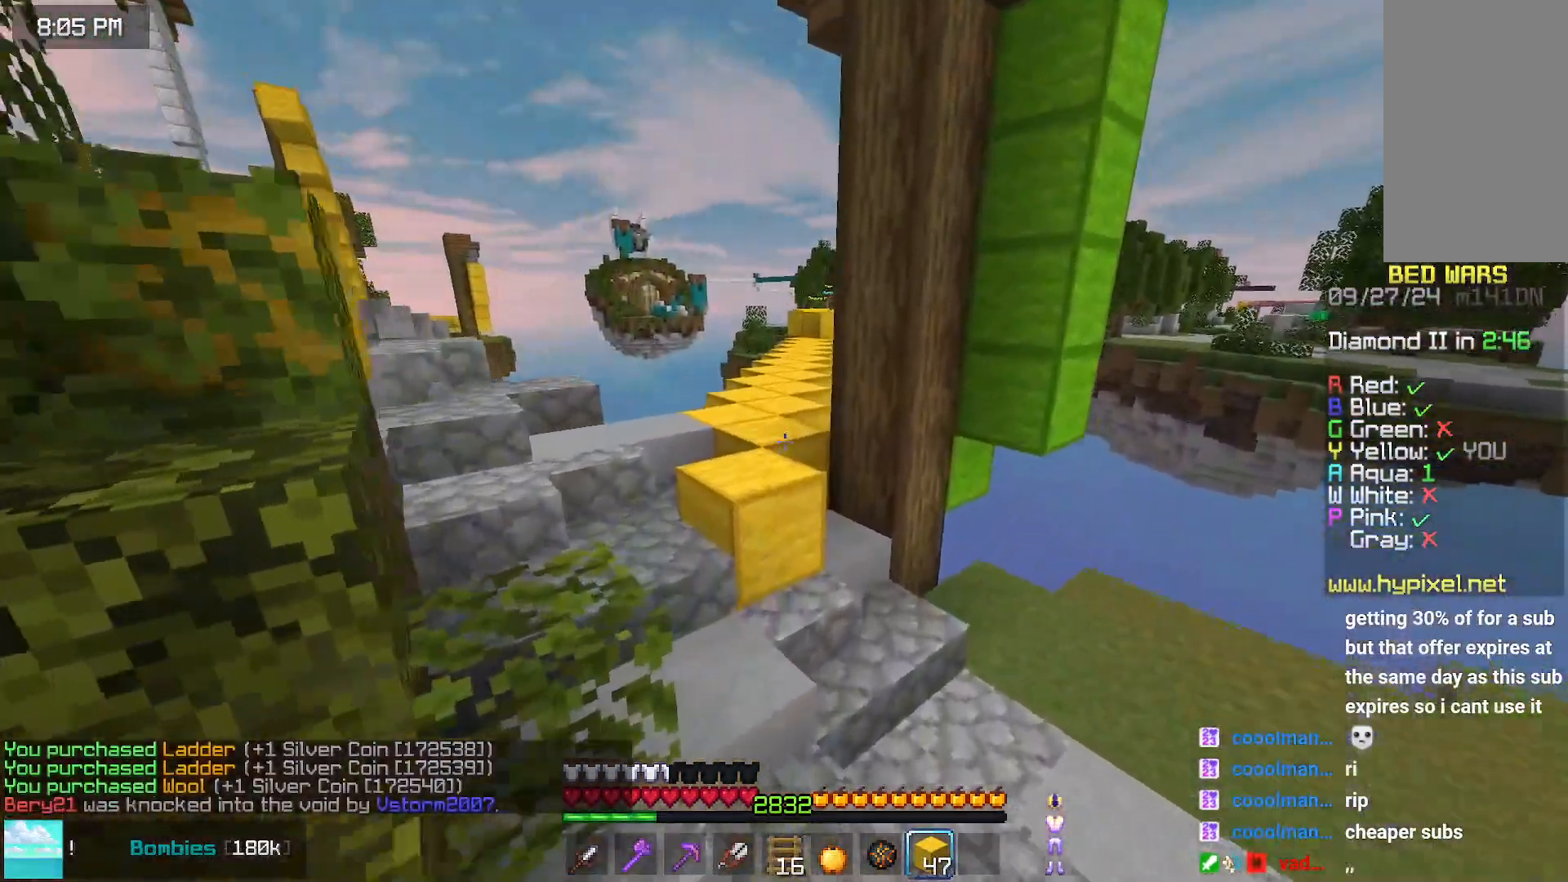
{"keys": ["left", "up"], "mouse": [], "events": [[33, "space", "down"], [233, "left", "down"], [333, "space", "up"]]}
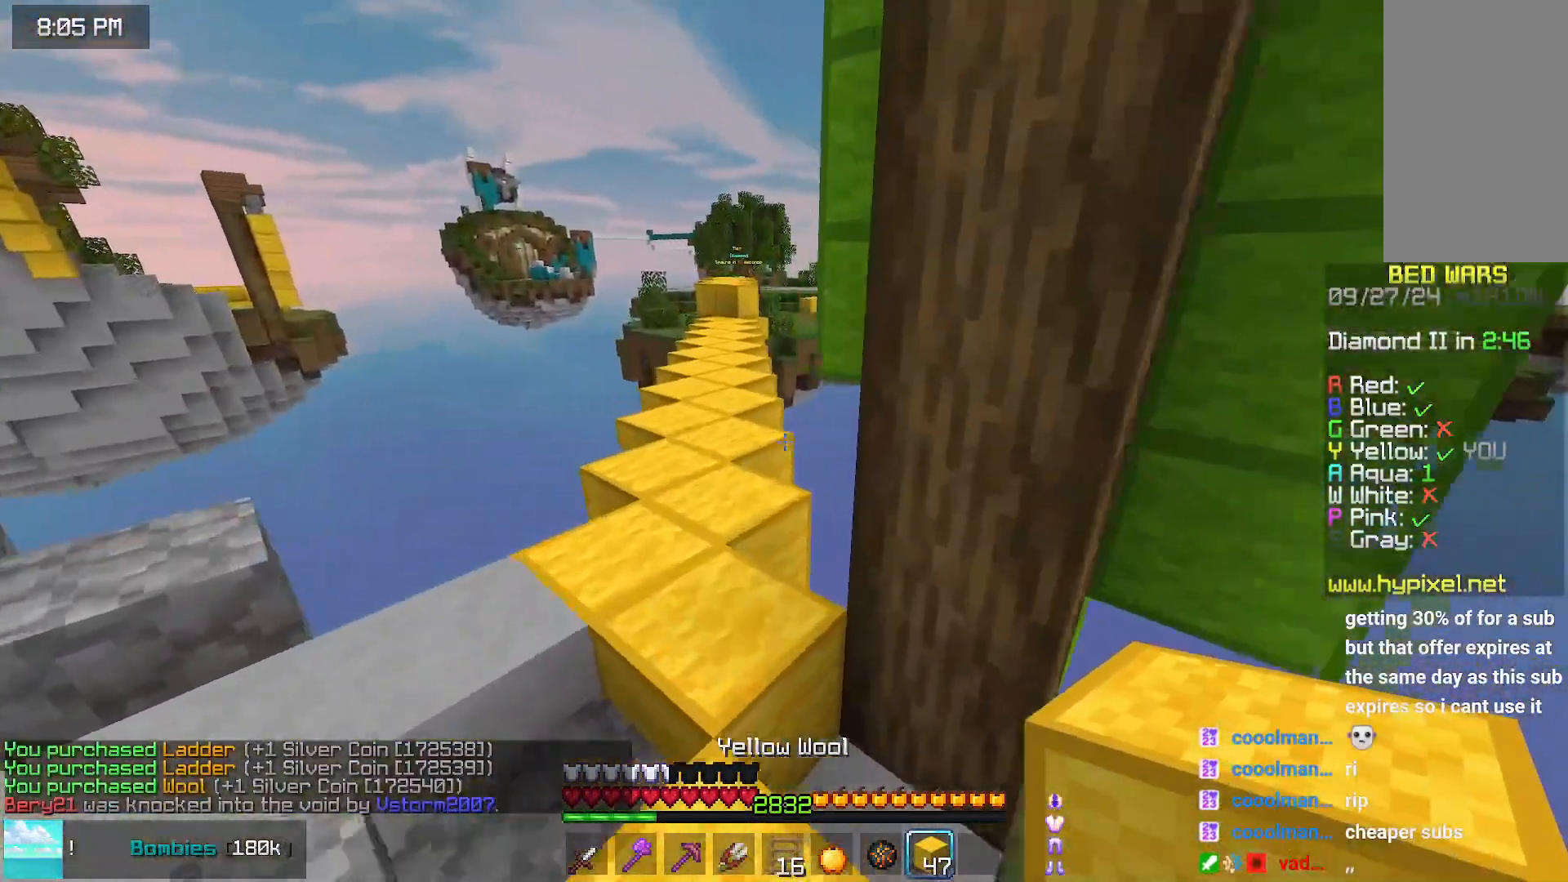
{"keys": ["space", "up"], "mouse": [], "events": [[50, "space", "down"], [100, "left", "up"]]}
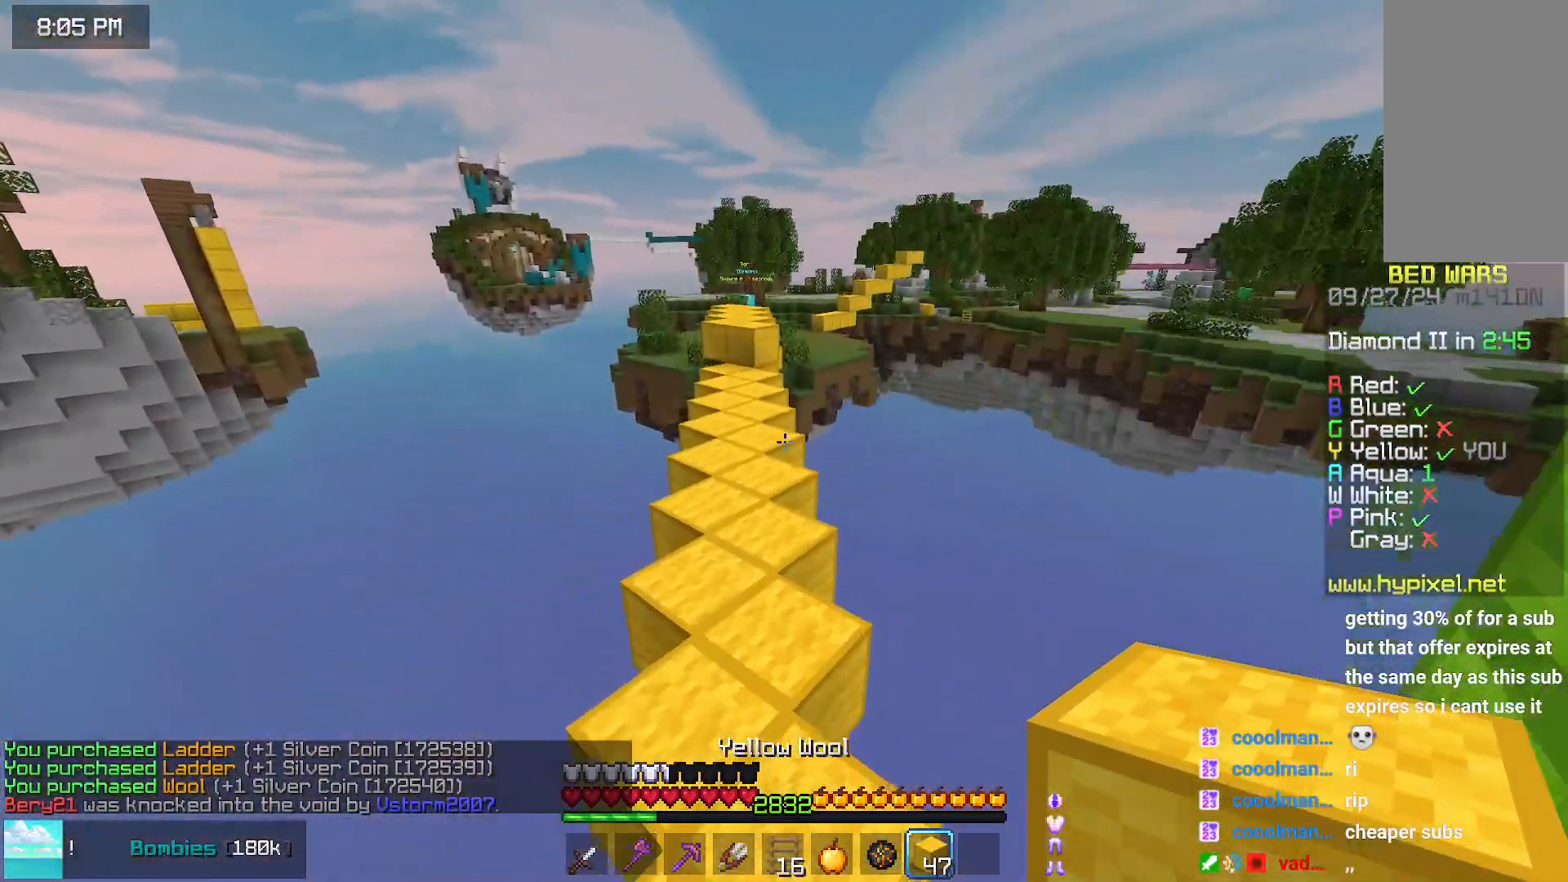
{"keys": ["space", "up"], "mouse": [], "events": []}
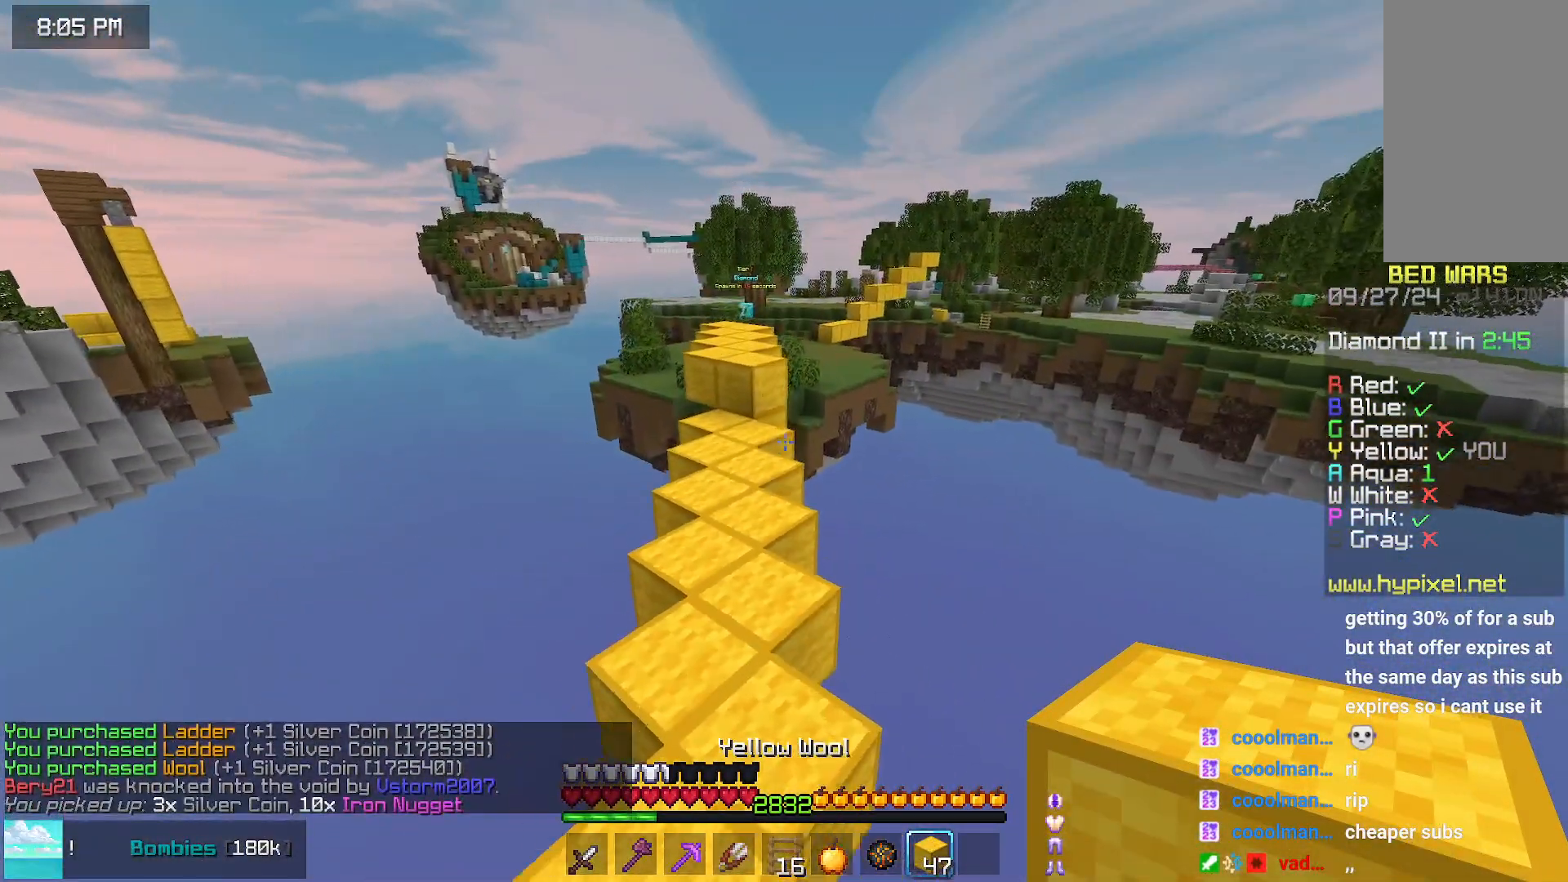
{"keys": ["space", "up"], "mouse": [], "events": [[133, "left", "down"], [283, "left", "up"]]}
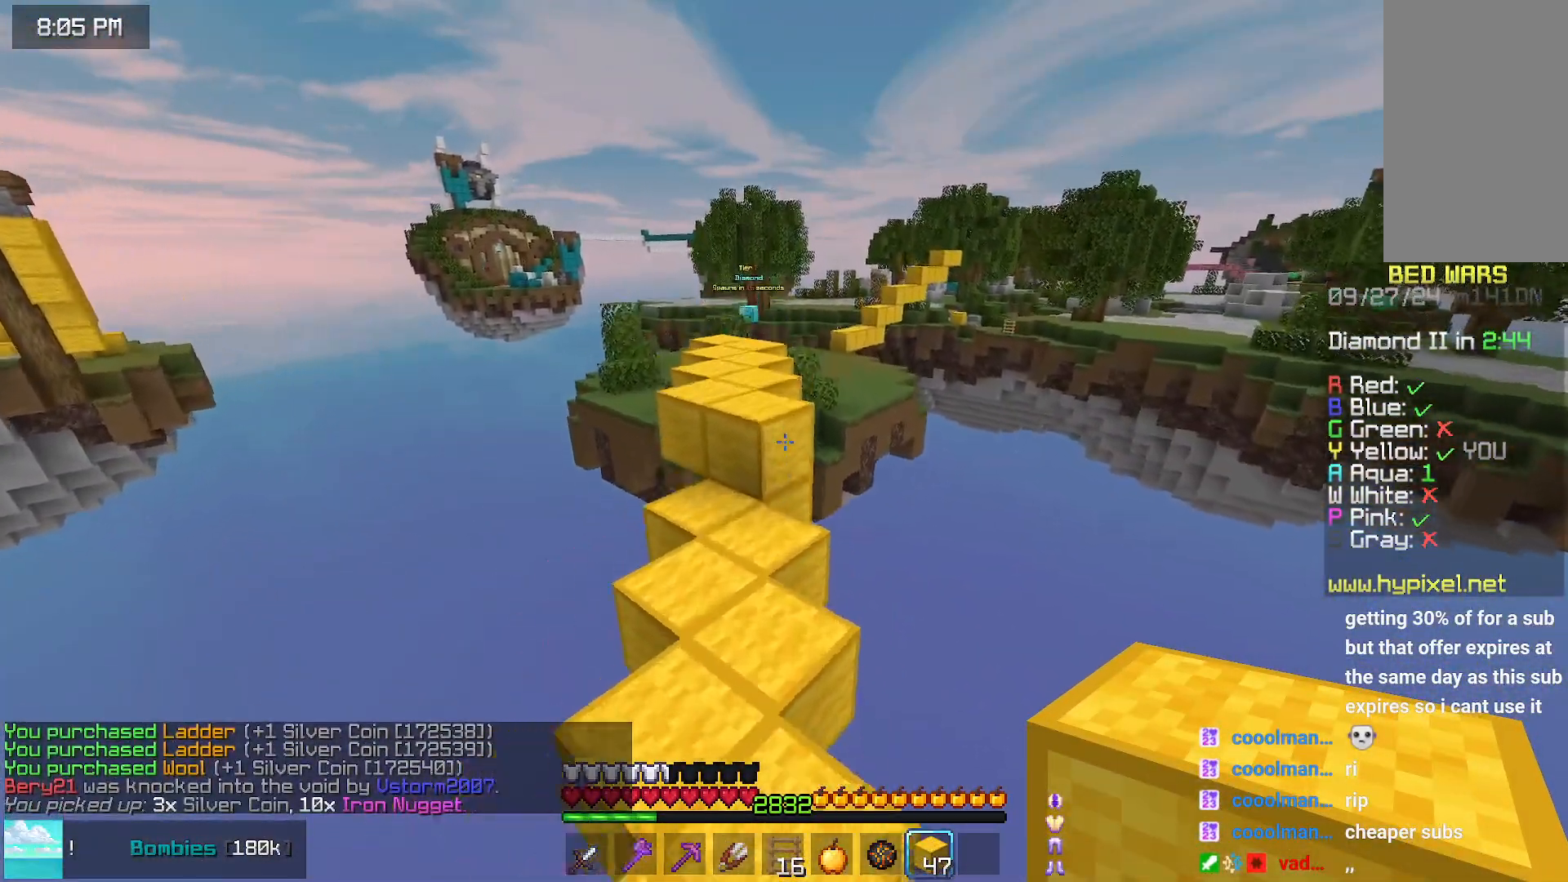
{"keys": ["space", "up"], "mouse": [], "events": []}
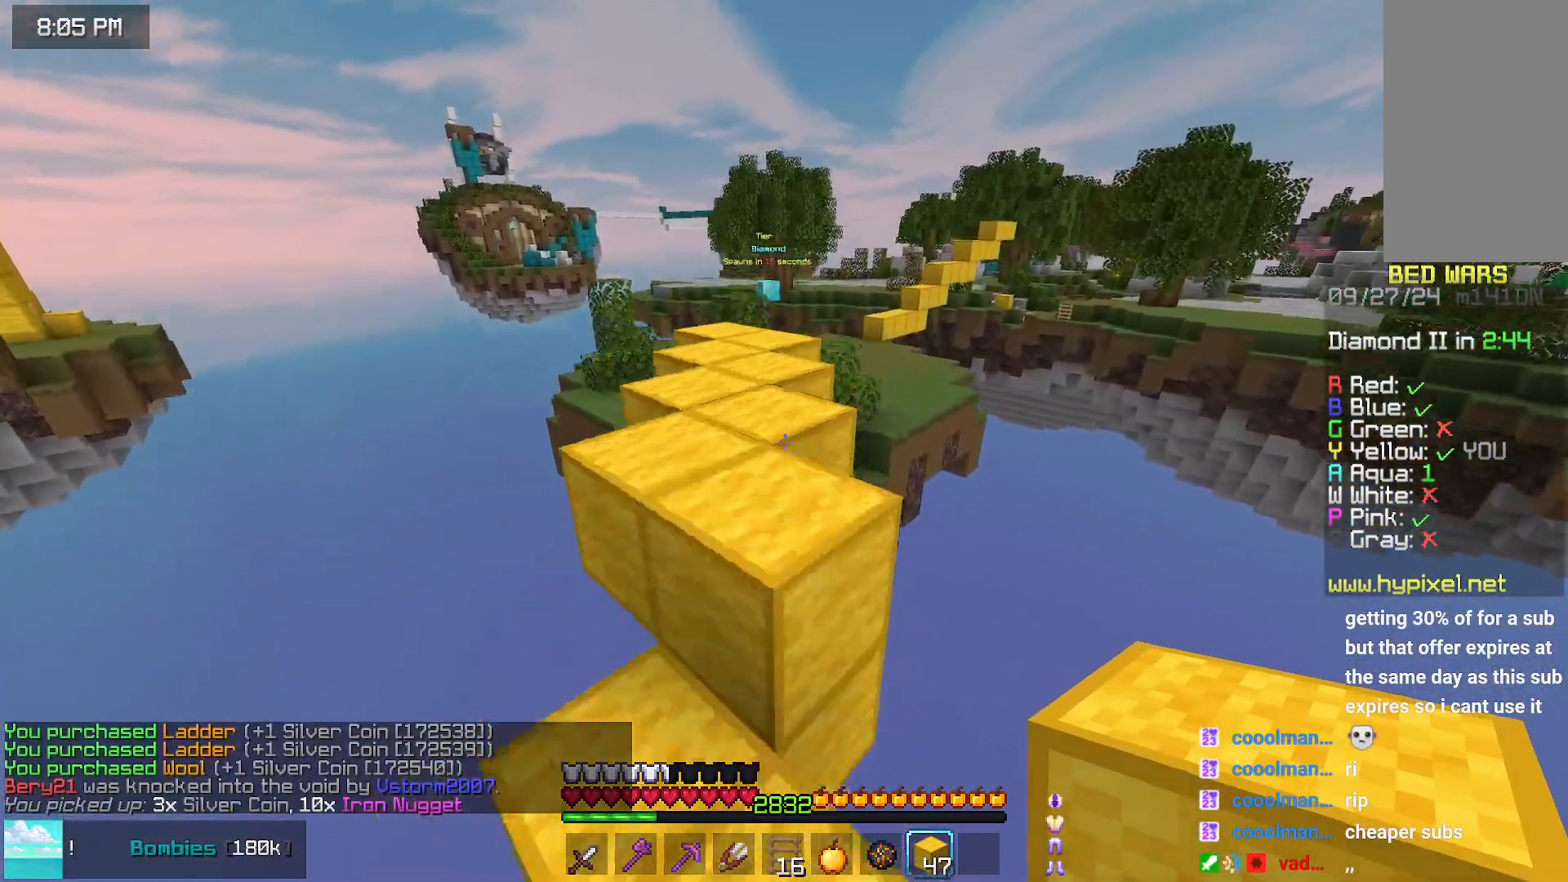
{"keys": ["space", "up"], "mouse": [], "events": []}
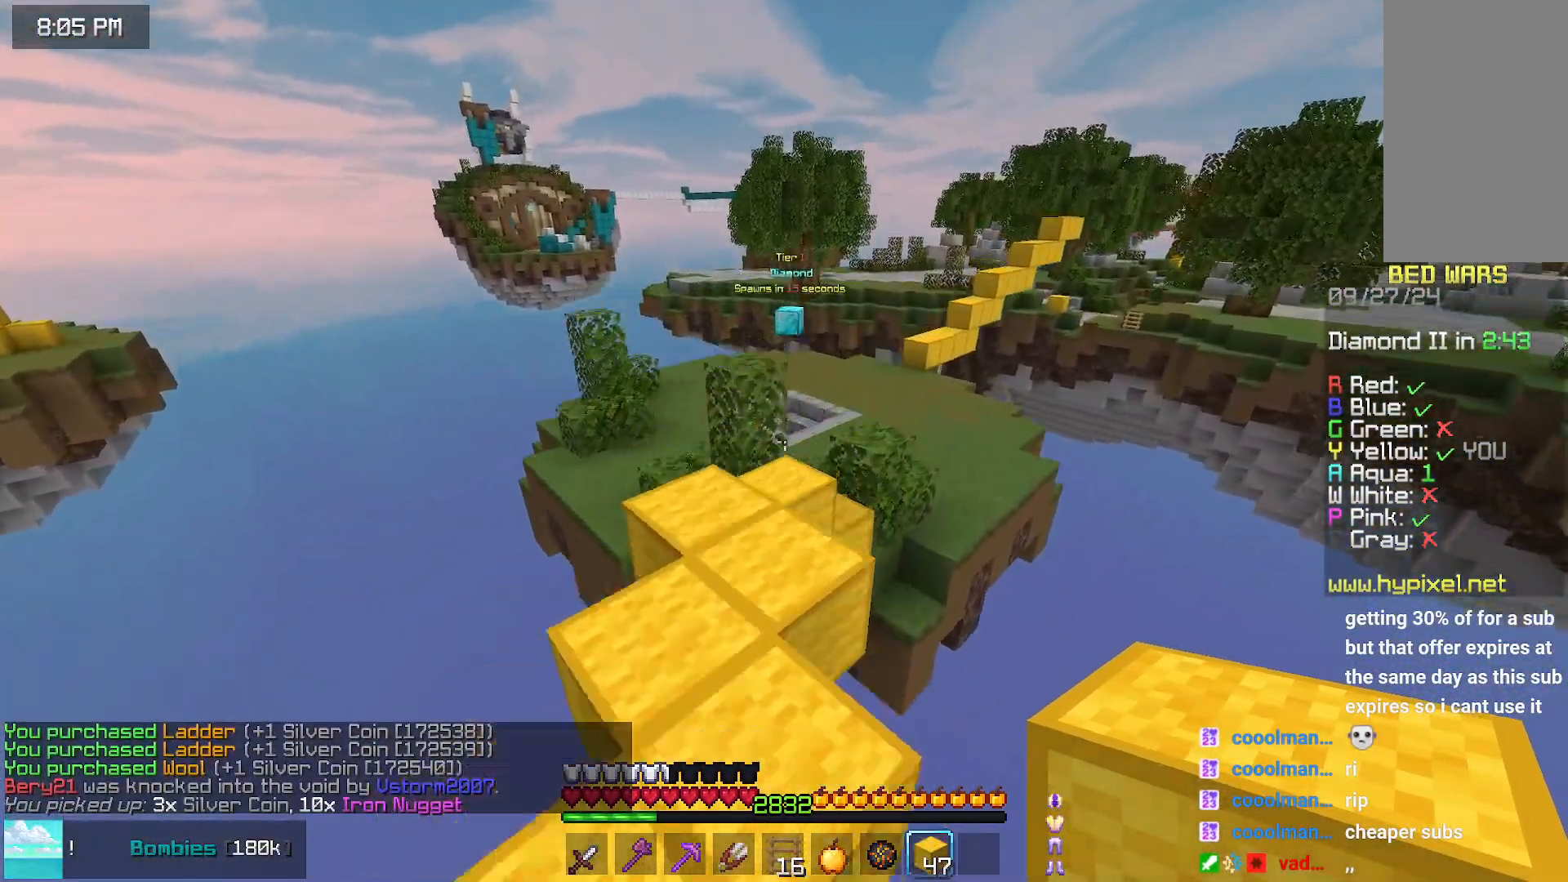
{"keys": ["space", "up"], "mouse": [], "events": [[17, "left", "down"], [167, "left", "up"]]}
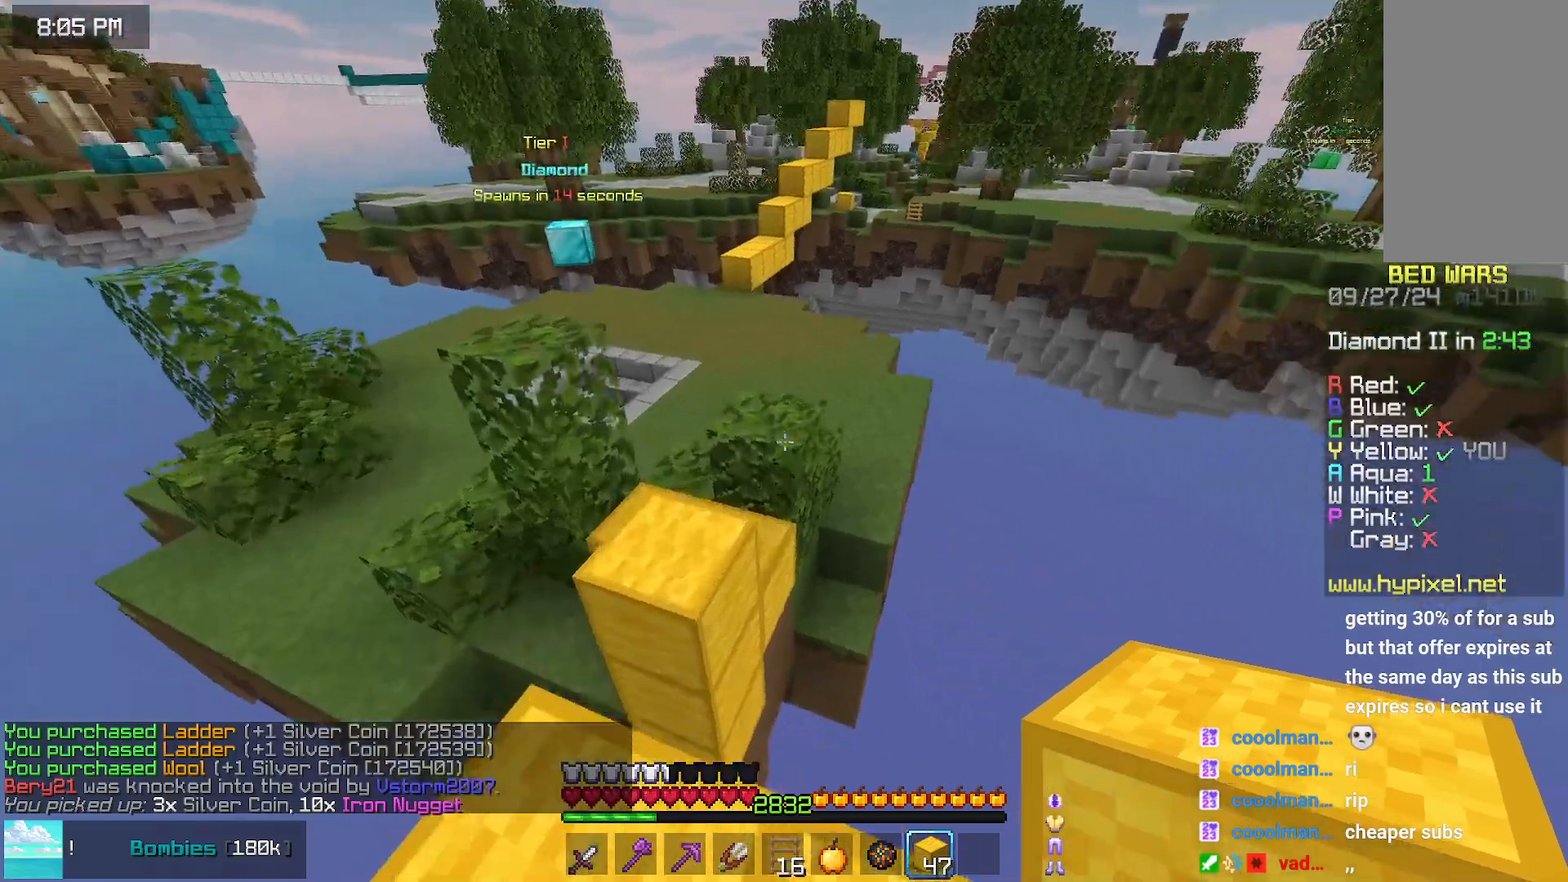
{"keys": ["space", "up"], "mouse": [], "events": []}
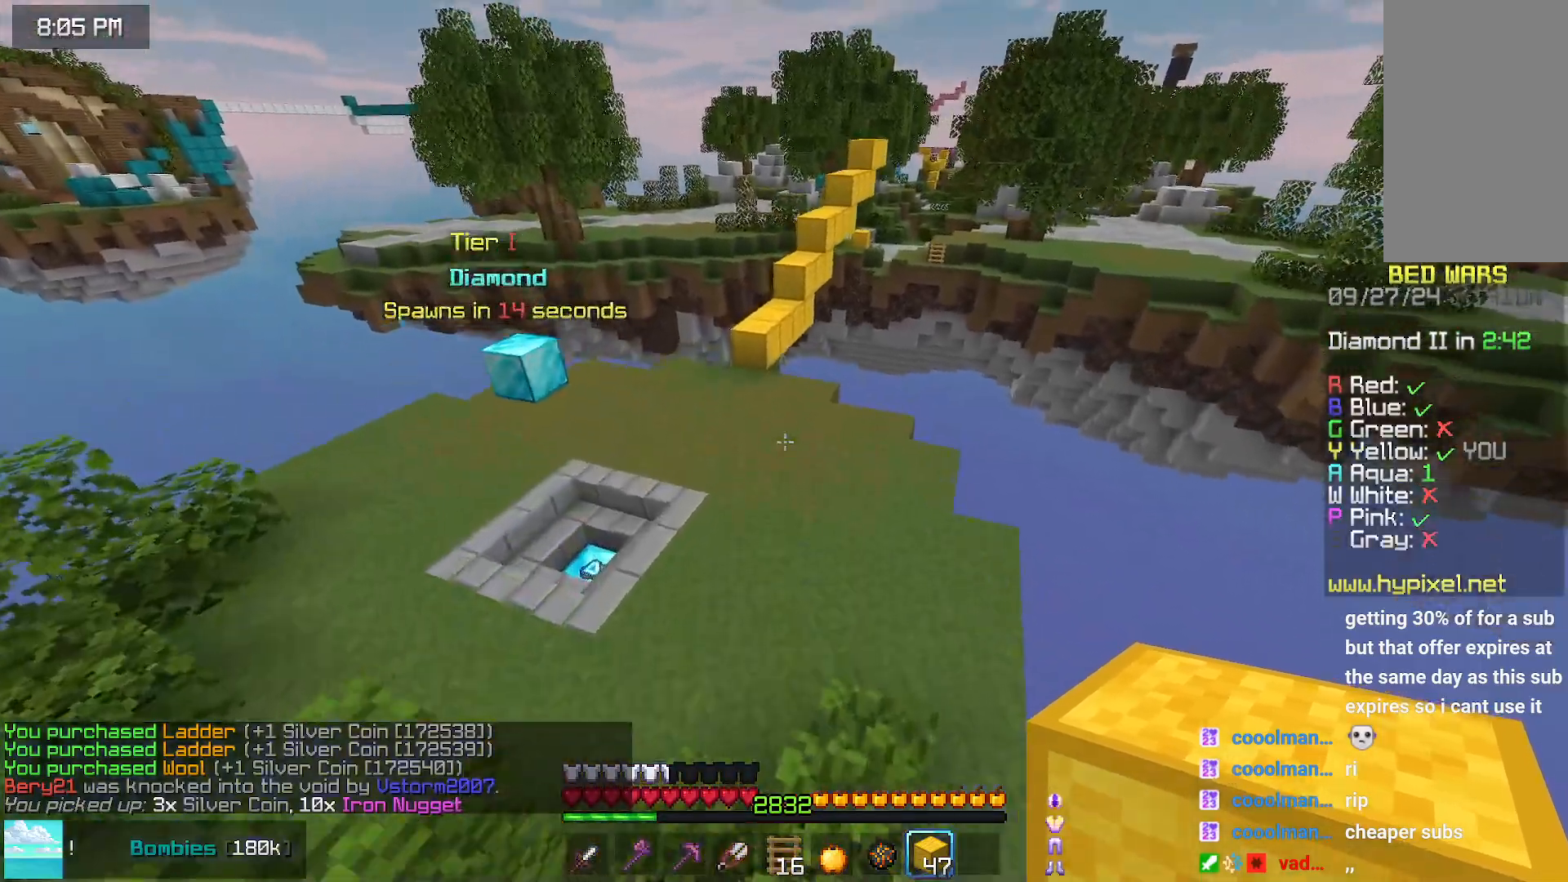
{"keys": ["left", "space", "up"], "mouse": [], "events": [[100, "left", "down"]]}